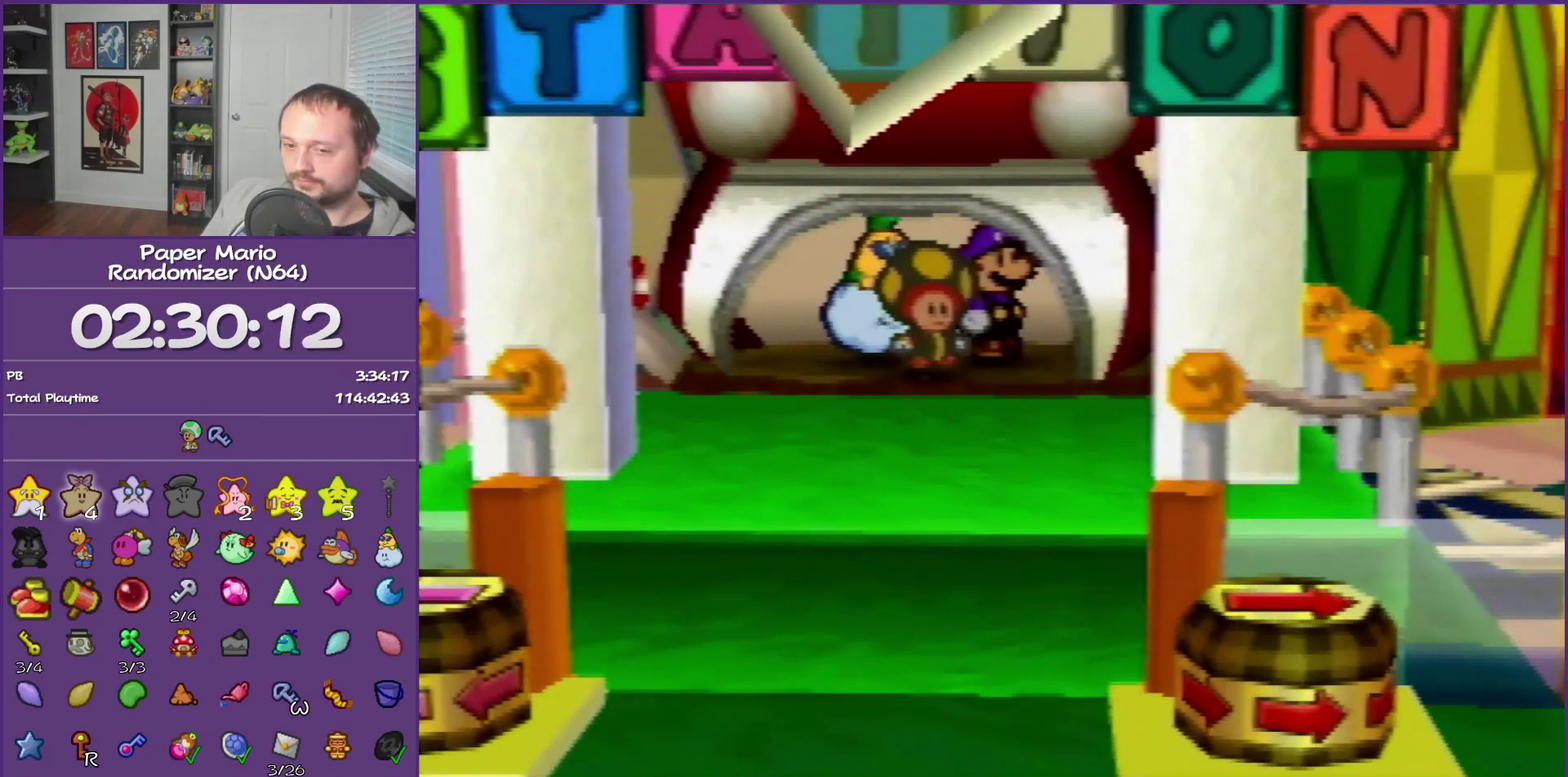
Gameplay with a controller (Nintendo layout); each line is a JSON object with the inputs held at the frame after it. "events" lists button and stick changes between this image and that frame as [ms after this image, input, new state], when the widget could be followed in between. This overlay highlights the sticks when they move; stick clicks (L3) are not distinguishable. Not read: L3 R3.
{"buttons": ["B"], "left_stick": "down", "events": [[333, "left_stick", "down"]]}
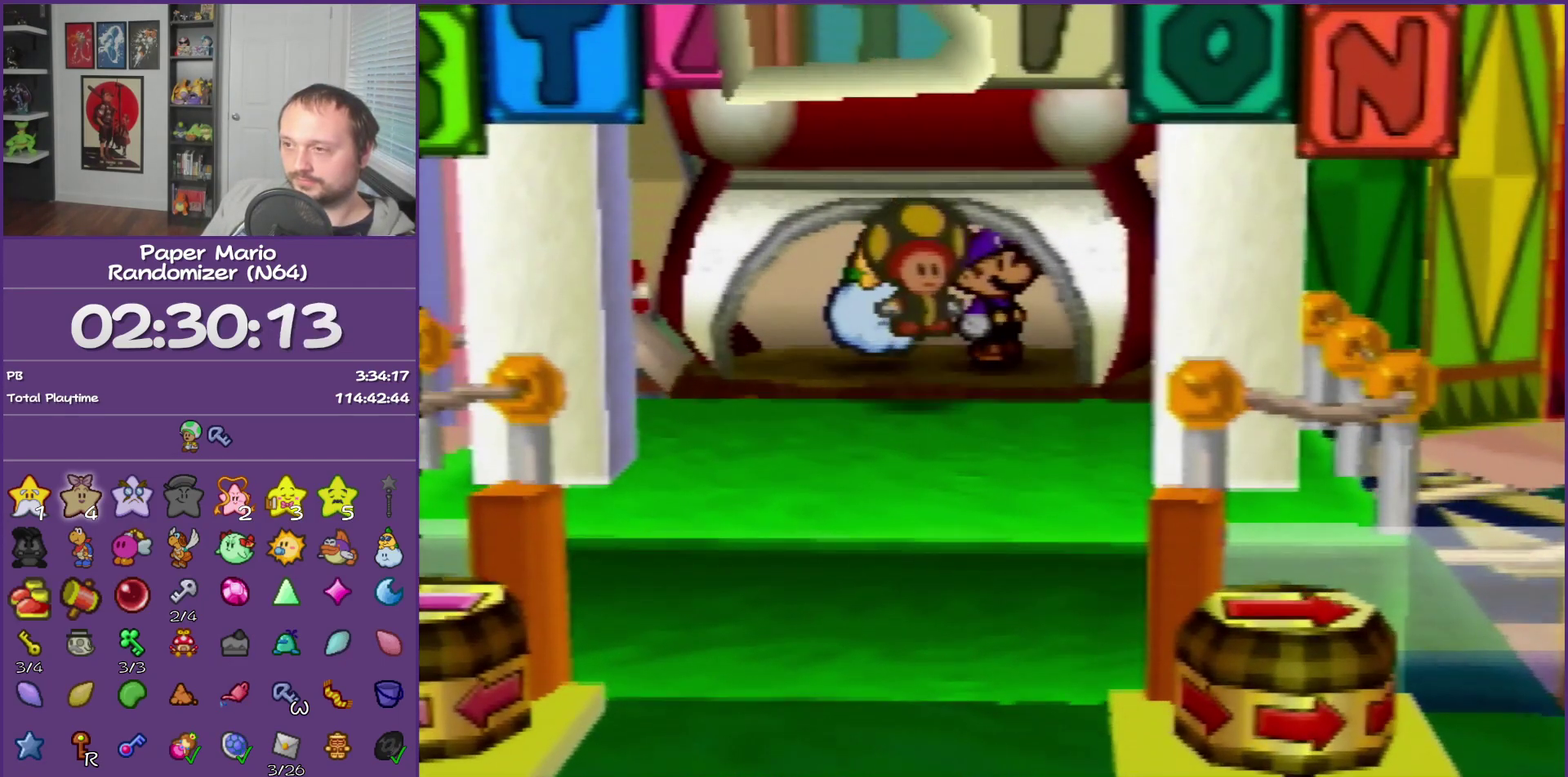
{"buttons": ["B"], "left_stick": "down", "events": []}
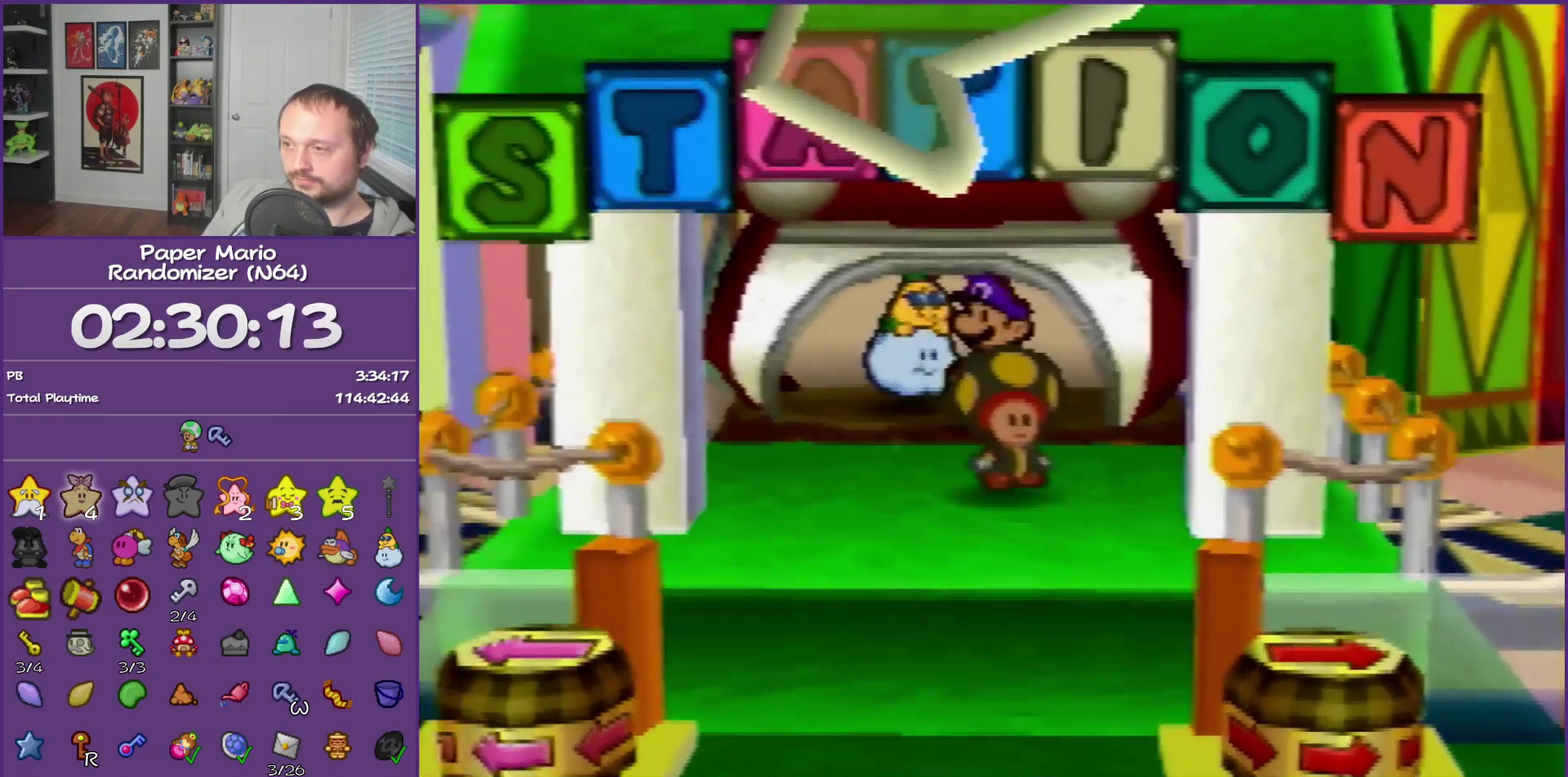
{"buttons": ["B"], "left_stick": "down", "events": []}
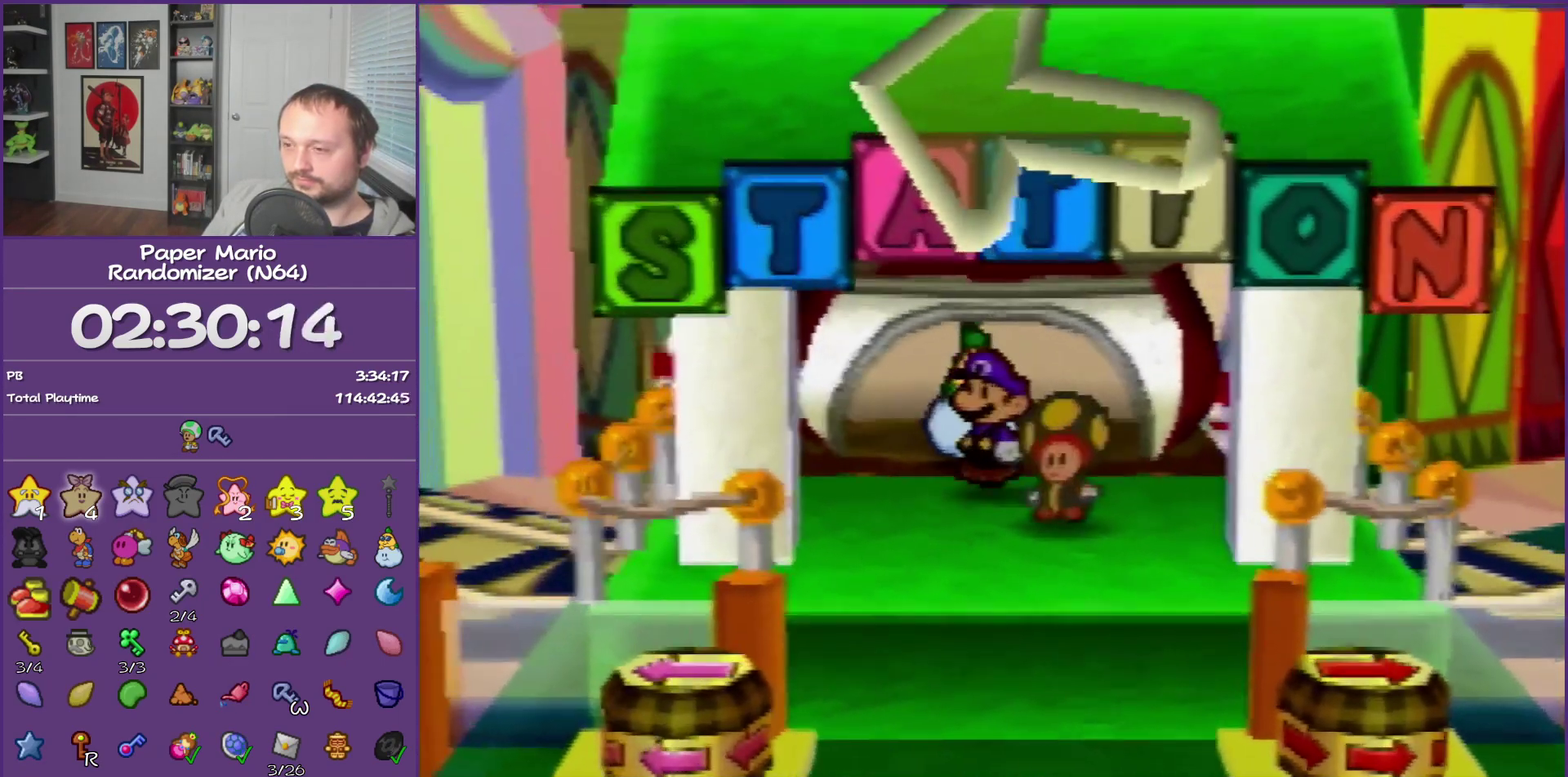
{"buttons": ["B"], "left_stick": "down", "events": []}
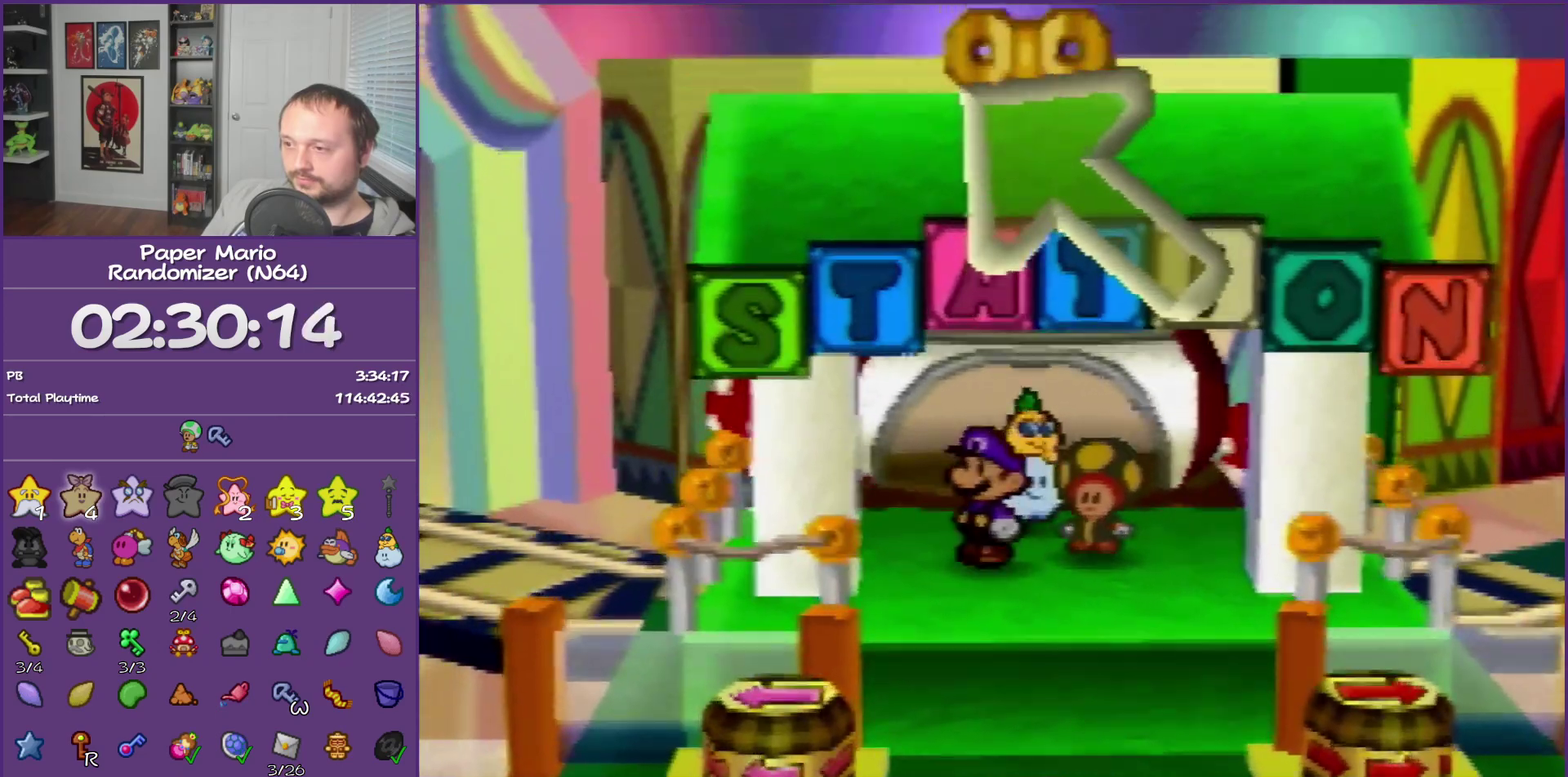
{"buttons": ["B"], "left_stick": "down", "events": []}
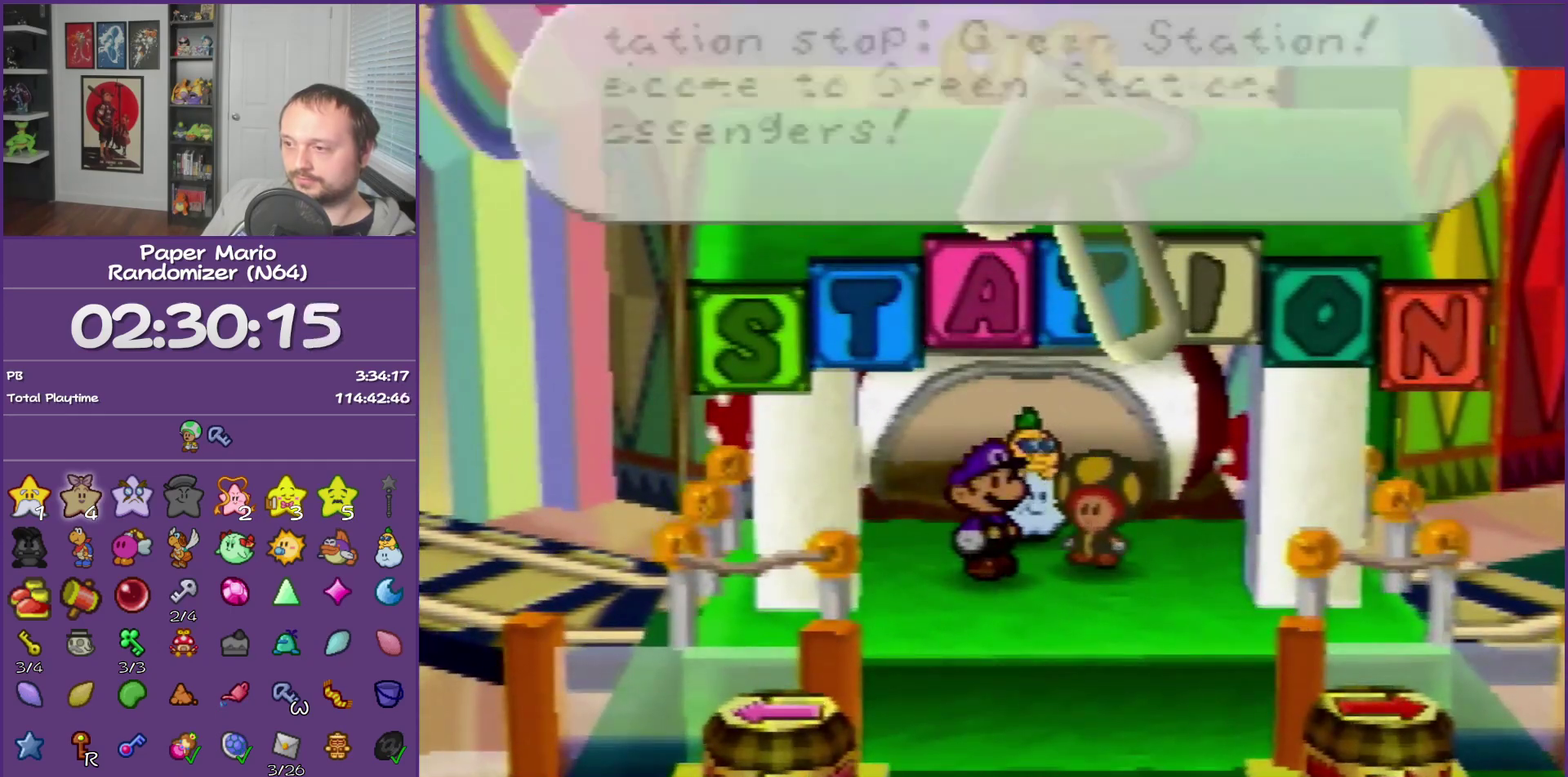
{"buttons": [], "left_stick": "down", "events": [[150, "Z", "down"], [300, "B", "up"], [333, "Z", "up"]]}
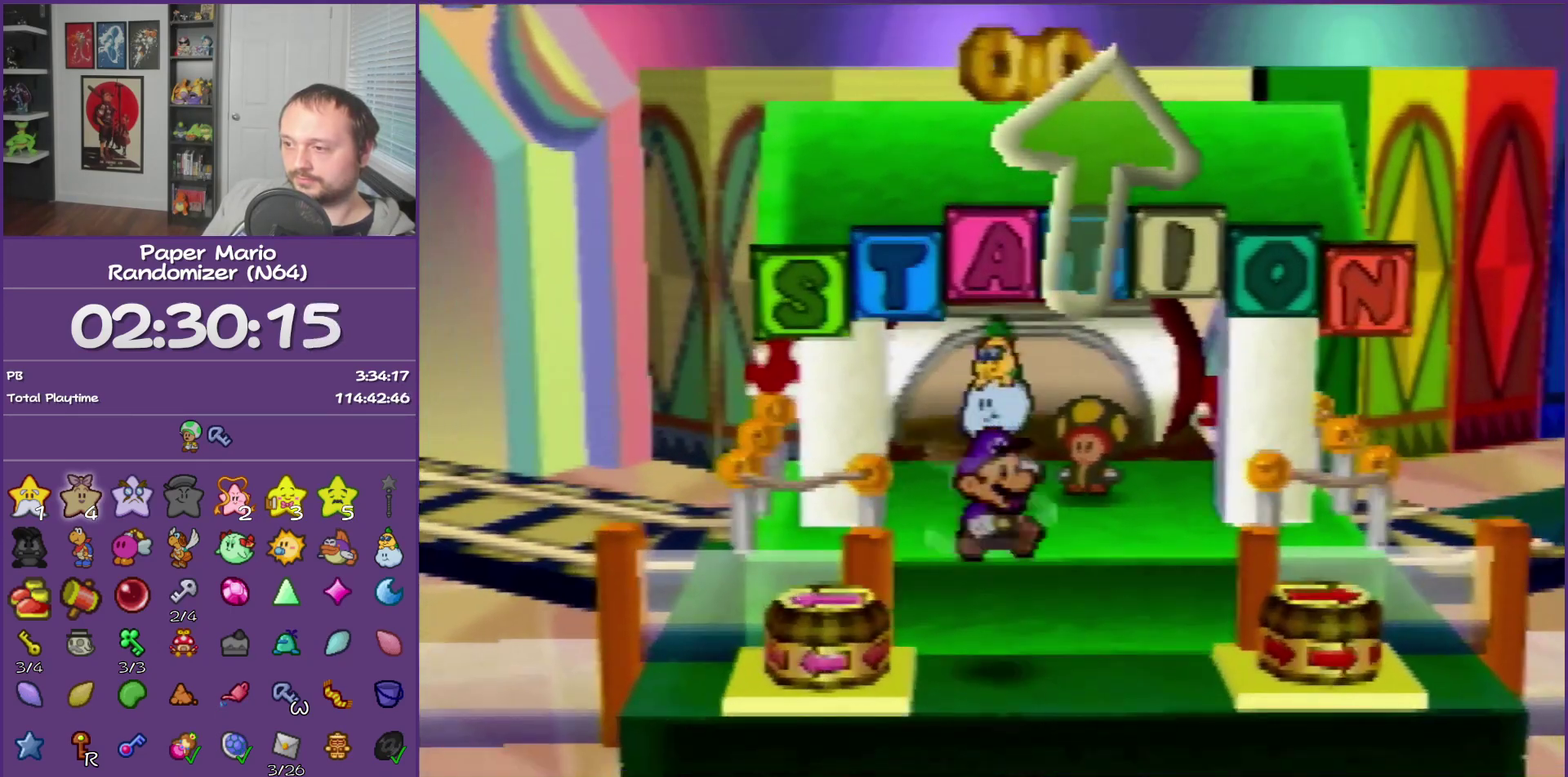
{"buttons": [], "left_stick": "down", "events": [[117, "Z", "down"], [267, "Z", "up"]]}
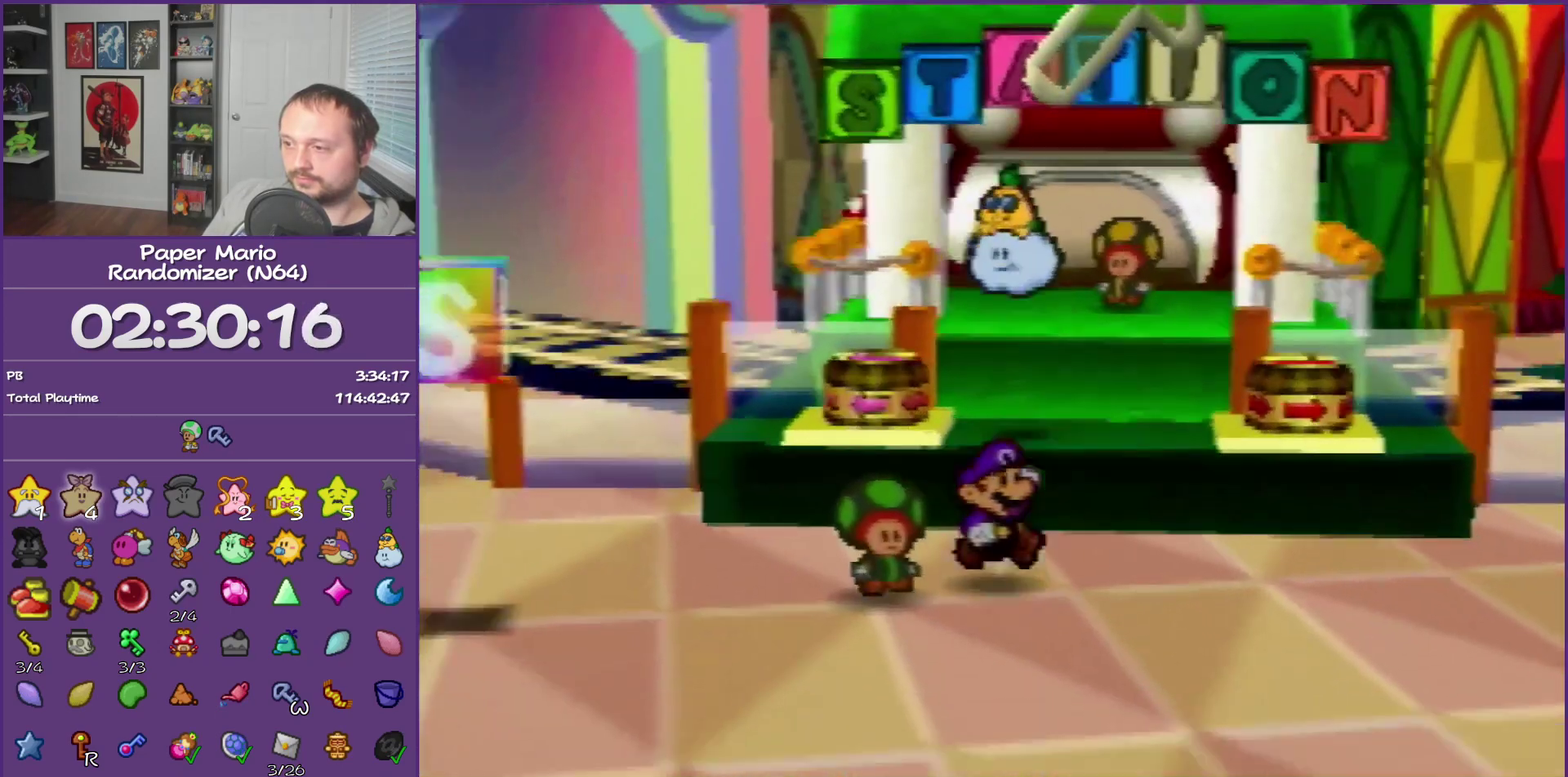
{"buttons": ["Z"], "left_stick": "down-right", "events": [[83, "left_stick", "down-right"], [367, "Z", "down"]]}
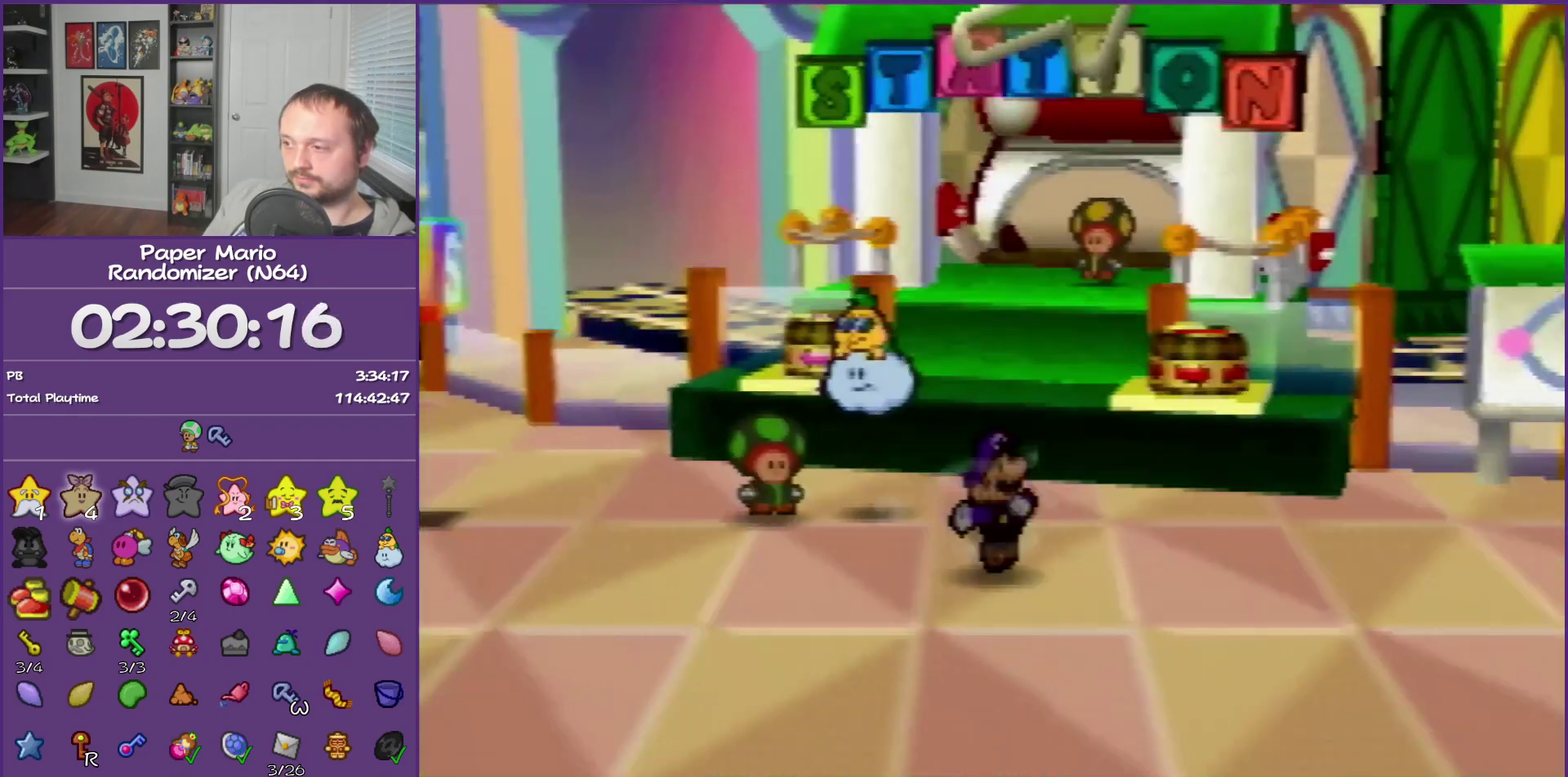
{"buttons": [], "left_stick": "down-right", "events": [[183, "Z", "up"]]}
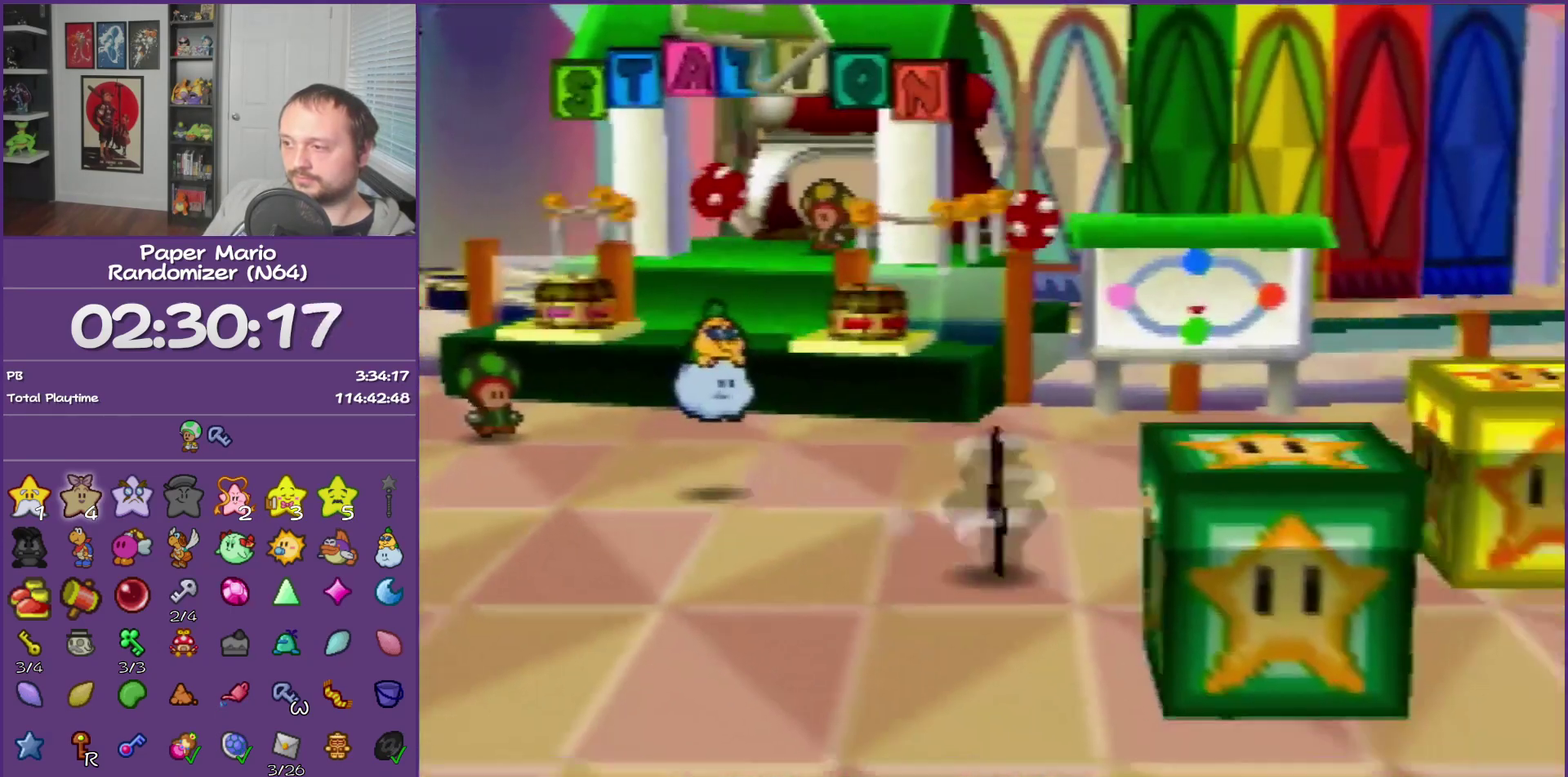
{"buttons": [], "left_stick": "up-right", "events": [[50, "left_stick", "right"], [150, "left_stick", "up-right"], [233, "A", "down"], [400, "A", "up"]]}
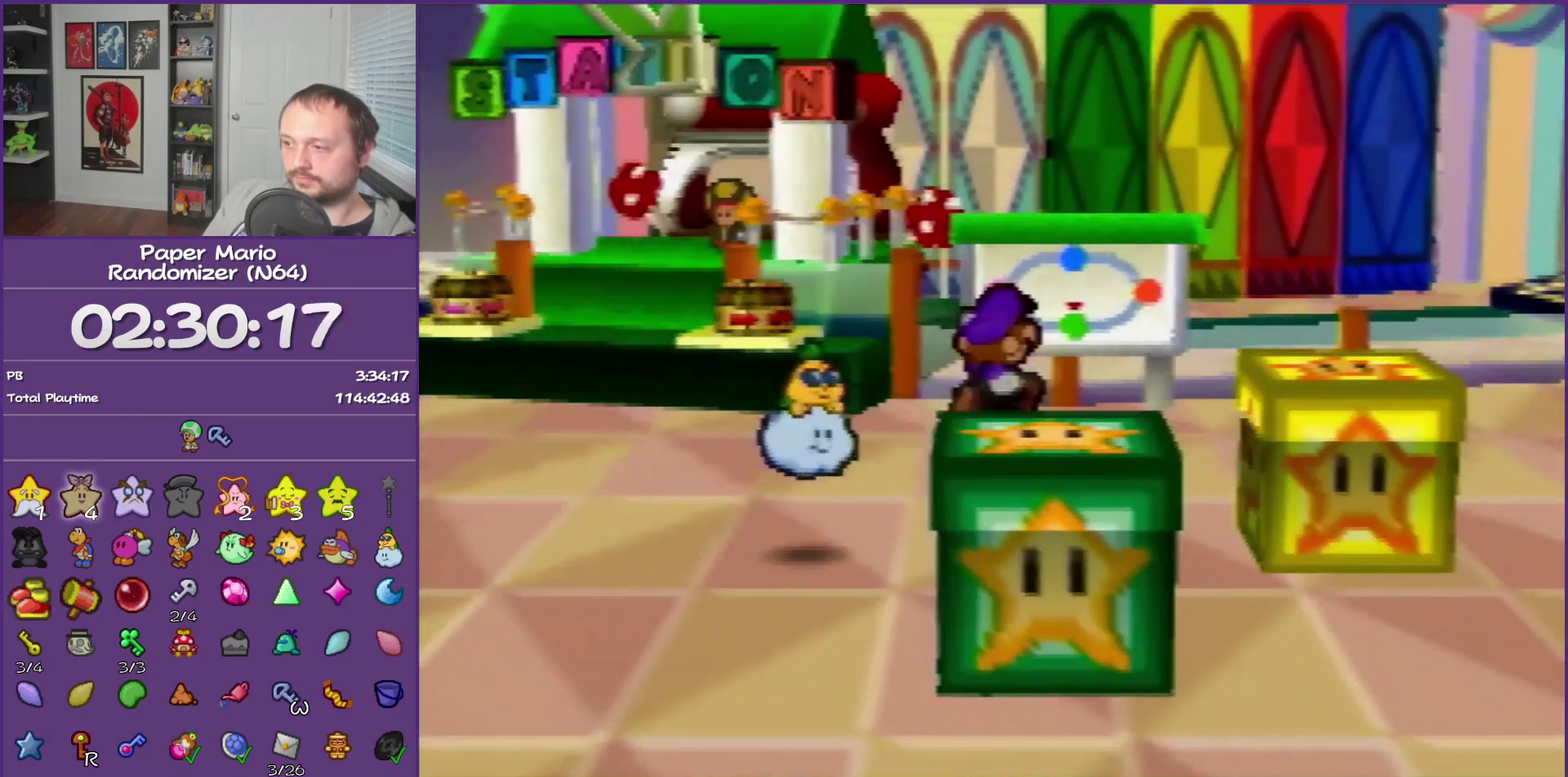
{"buttons": ["B"], "left_stick": "right", "events": [[233, "left_stick", "right"], [433, "B", "down"]]}
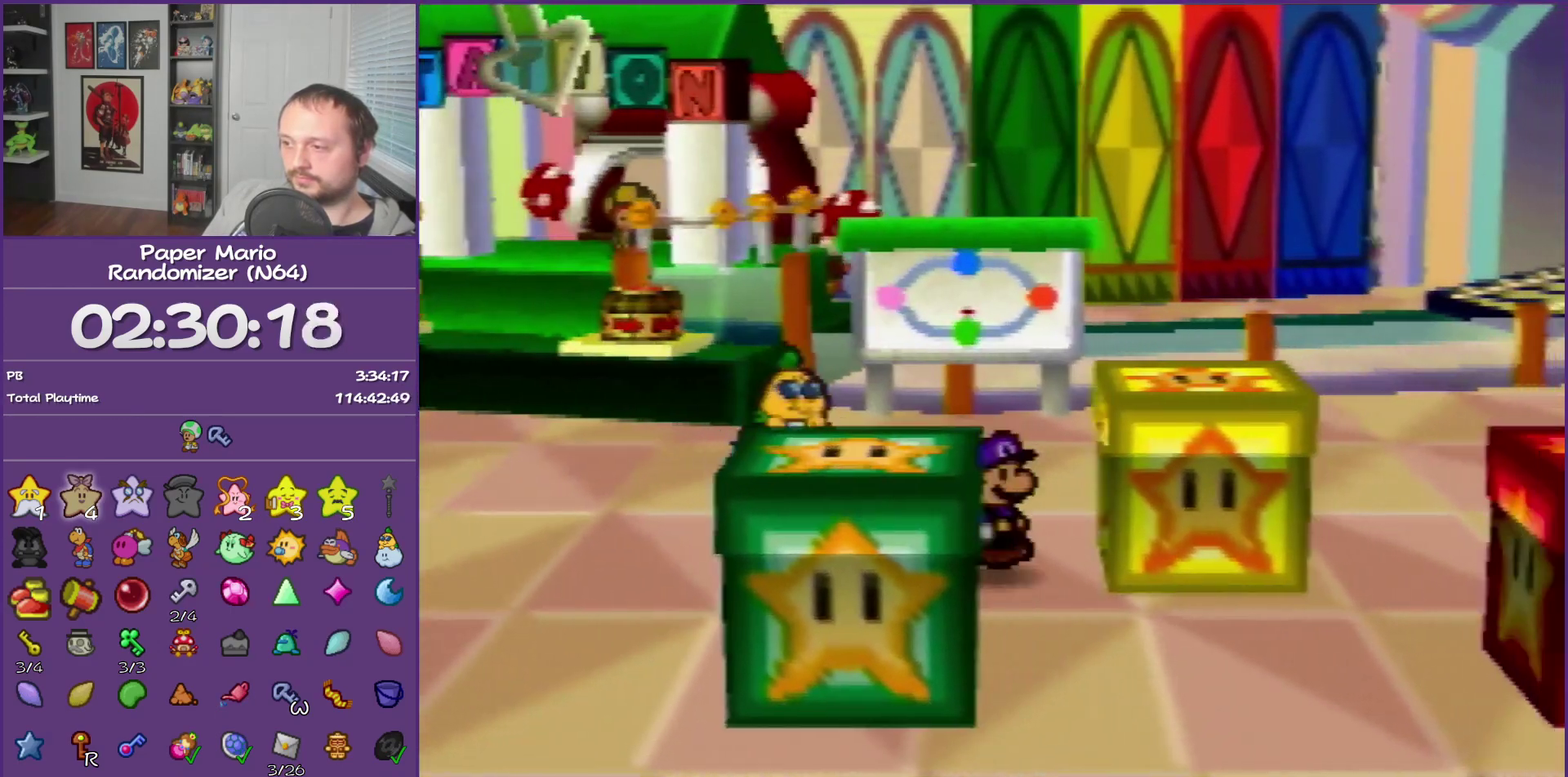
{"buttons": [], "left_stick": "down-left", "events": [[83, "B", "up"], [217, "left_stick", "down-right"], [267, "left_stick", "down"], [367, "Z", "down"], [483, "Z", "up"], [483, "left_stick", "down-left"]]}
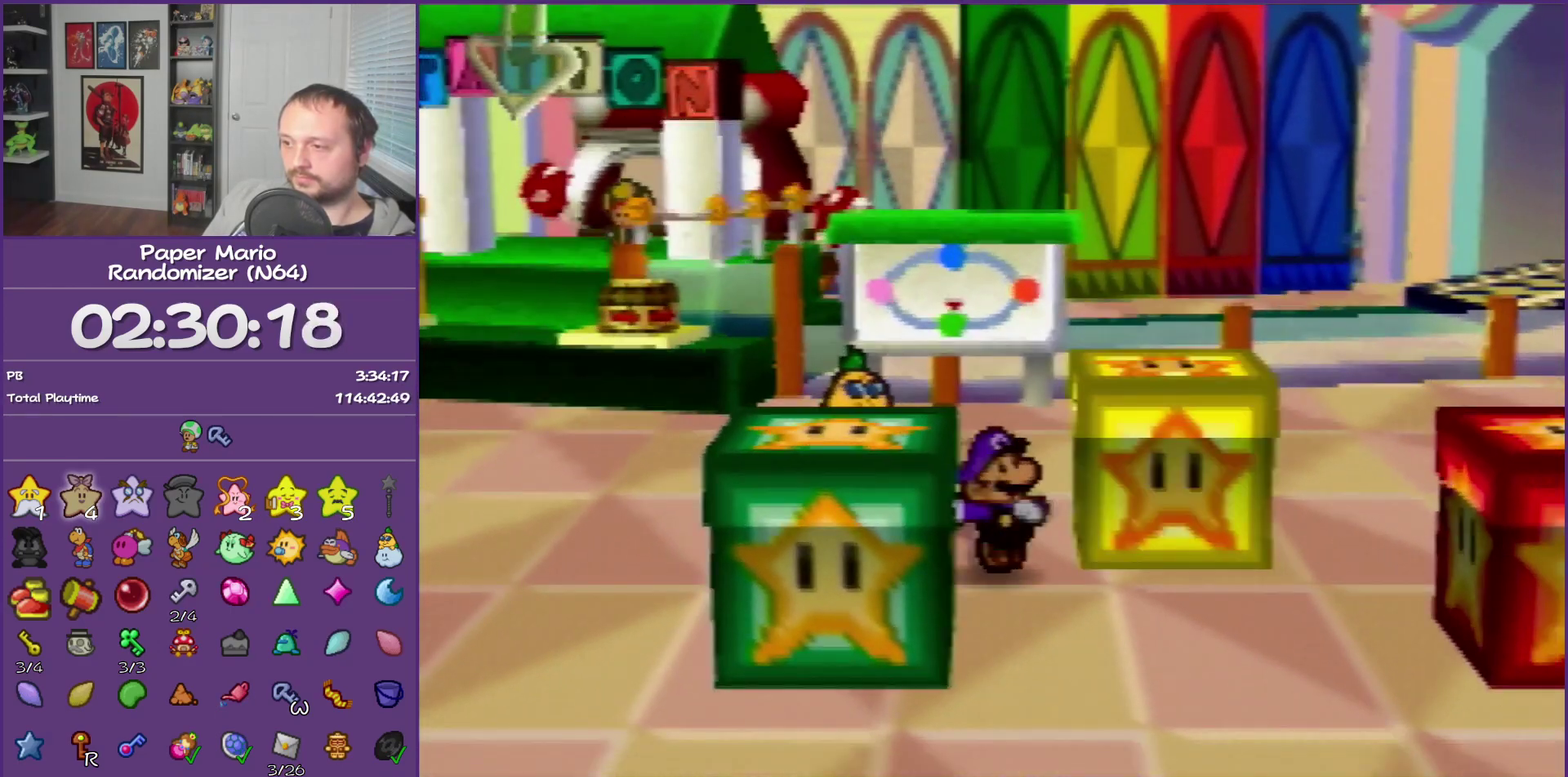
{"buttons": ["Z"], "left_stick": "right", "events": [[83, "B", "down"], [117, "left_stick", "left"], [233, "B", "up"], [300, "left_stick", "center"], [383, "left_stick", "right"], [450, "Z", "down"]]}
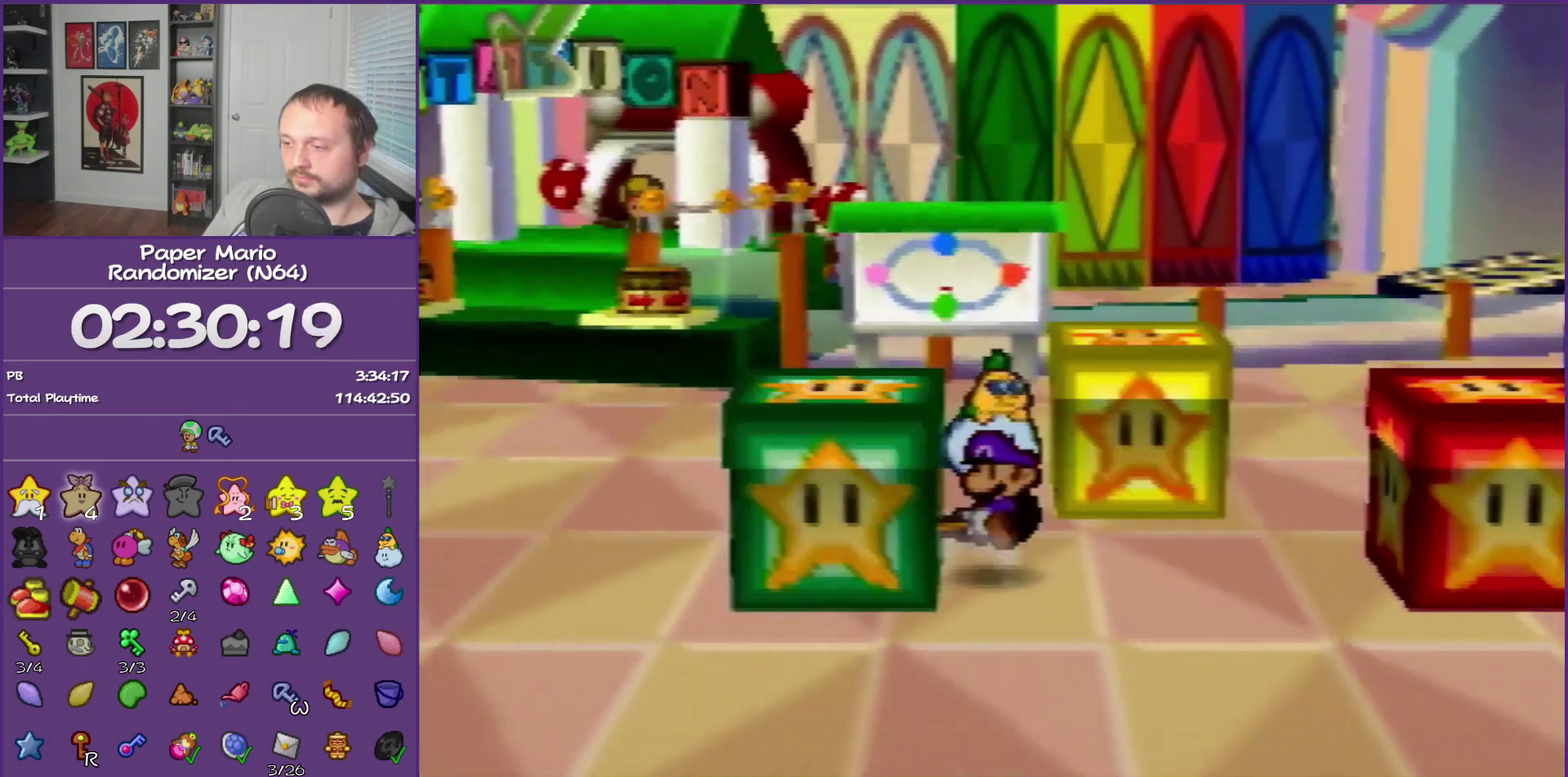
{"buttons": [], "left_stick": "up-right", "events": [[150, "Z", "up"], [200, "B", "down"], [333, "left_stick", "up-right"], [400, "B", "up"]]}
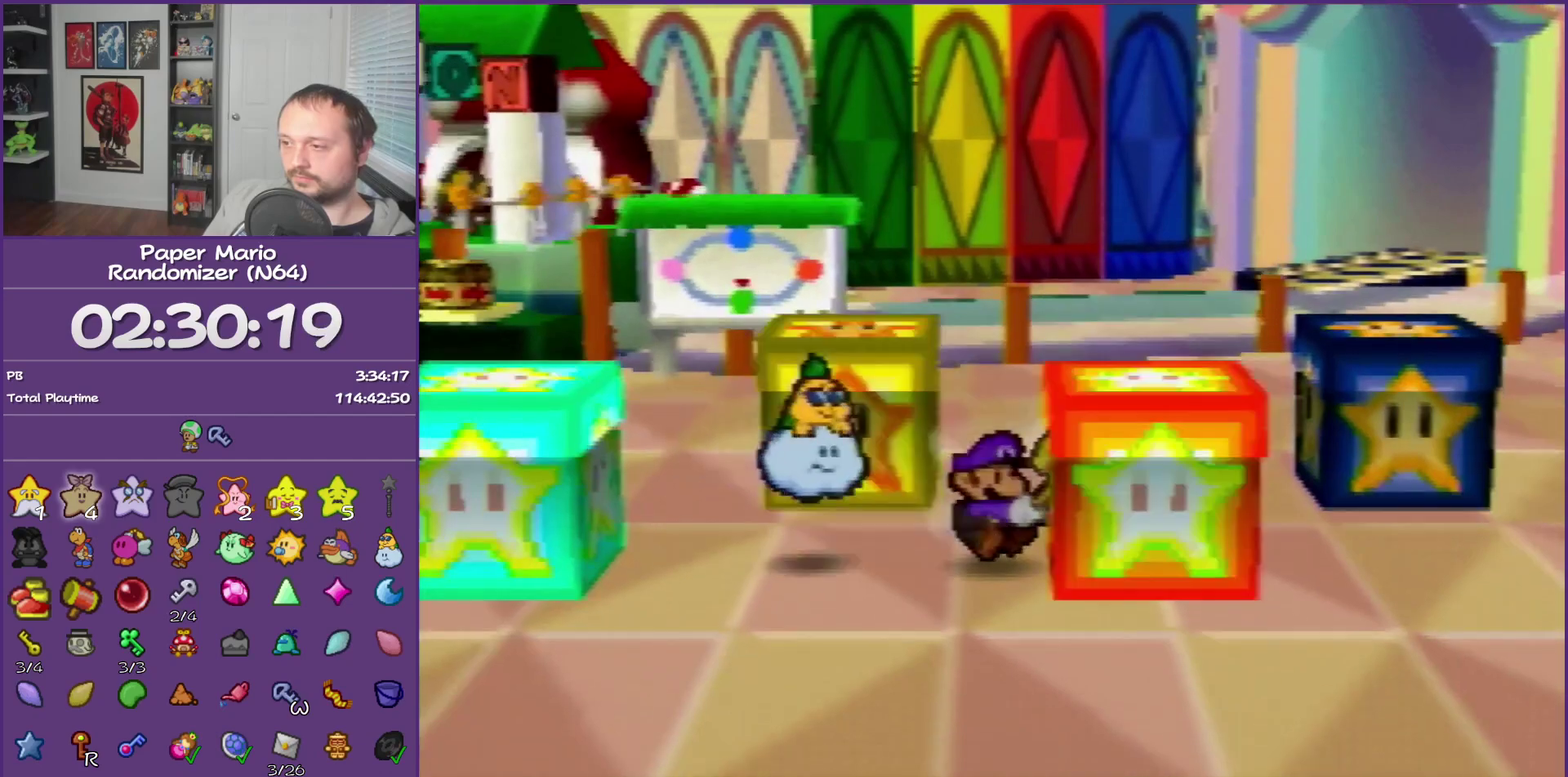
{"buttons": [], "left_stick": "right", "events": [[83, "Z", "down"], [300, "Z", "up"], [367, "left_stick", "right"]]}
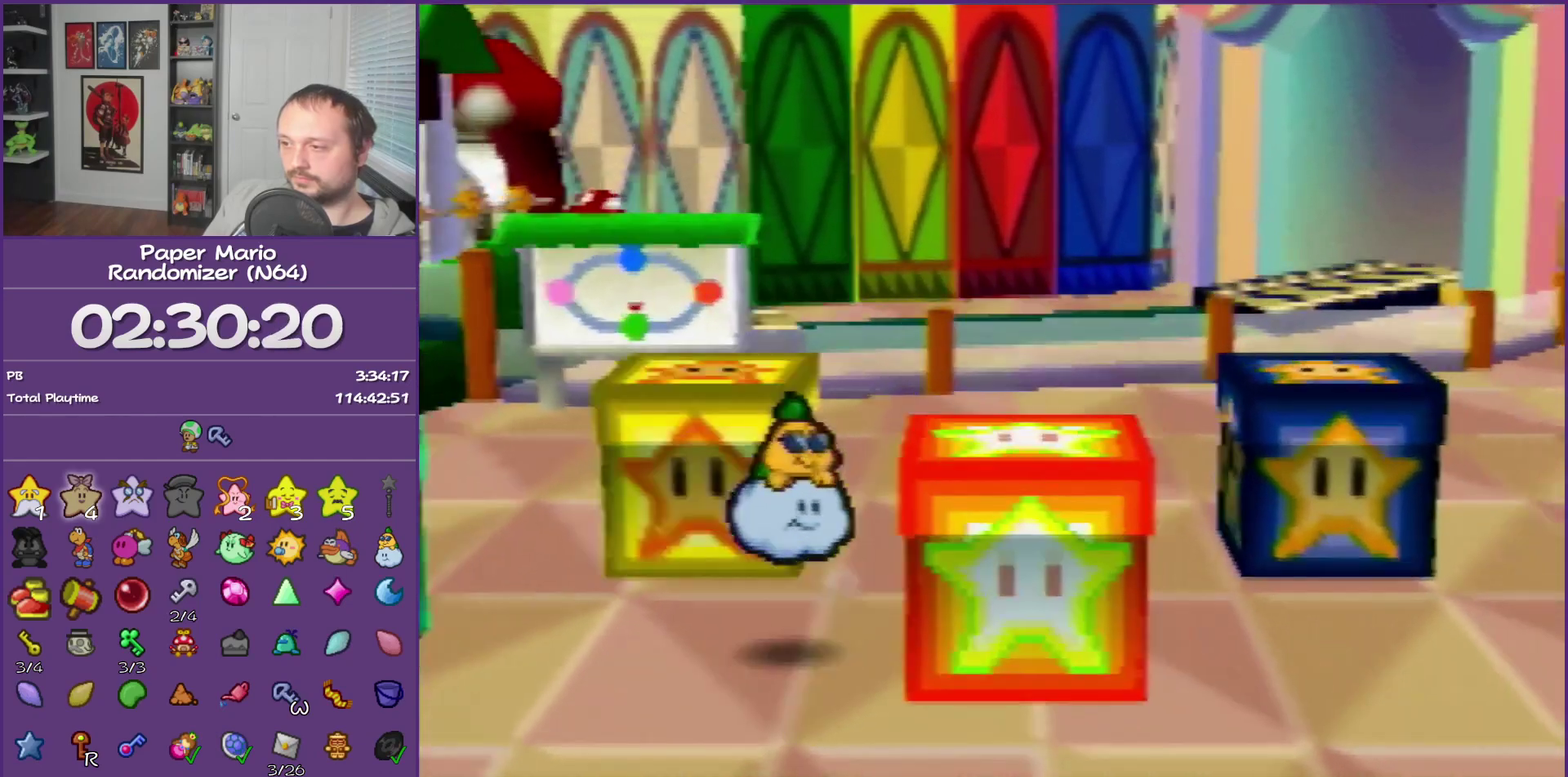
{"buttons": ["B"], "left_stick": "center", "events": [[83, "B", "down"], [400, "left_stick", "center"]]}
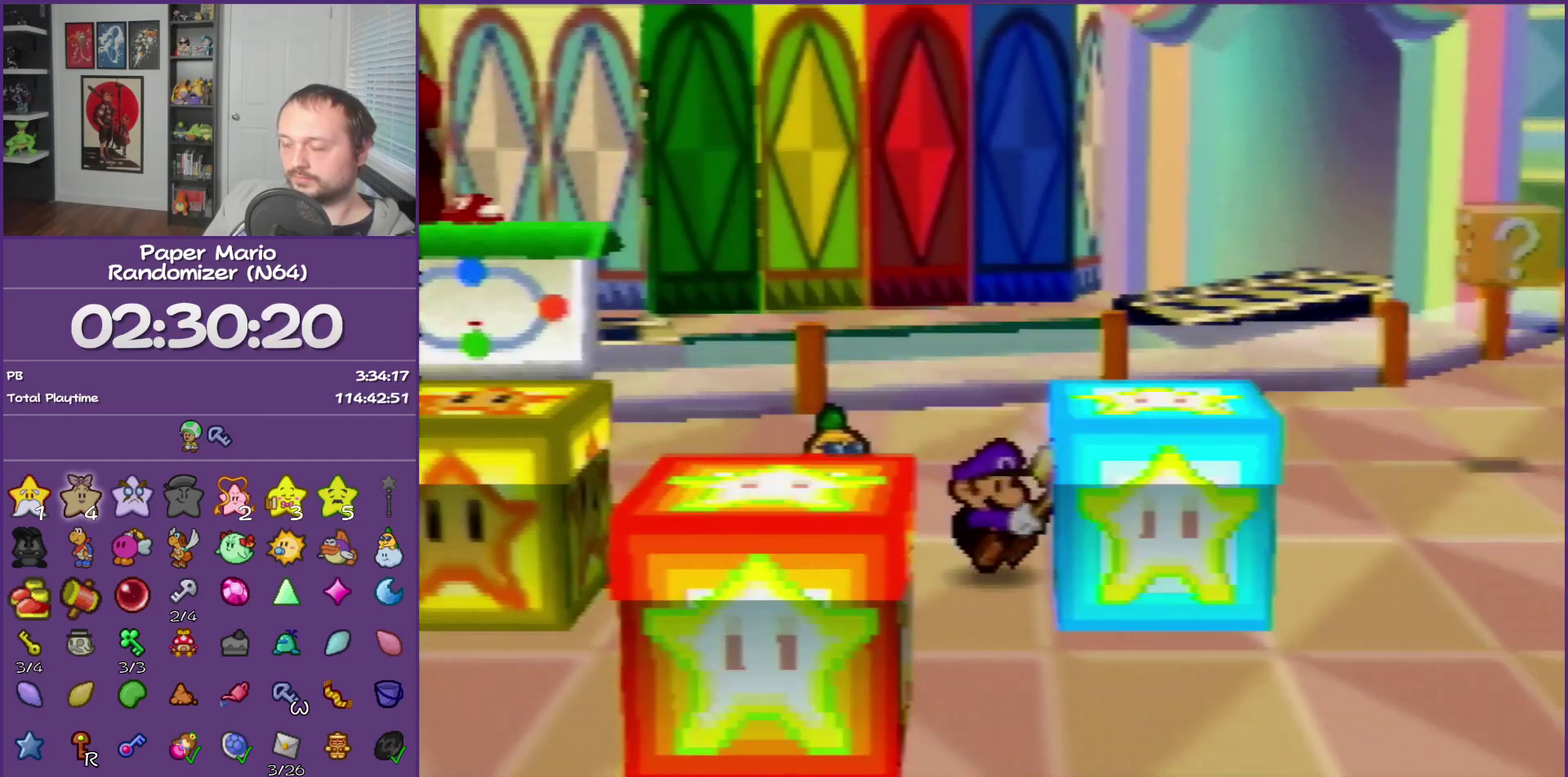
{"buttons": ["B"], "left_stick": "center", "events": []}
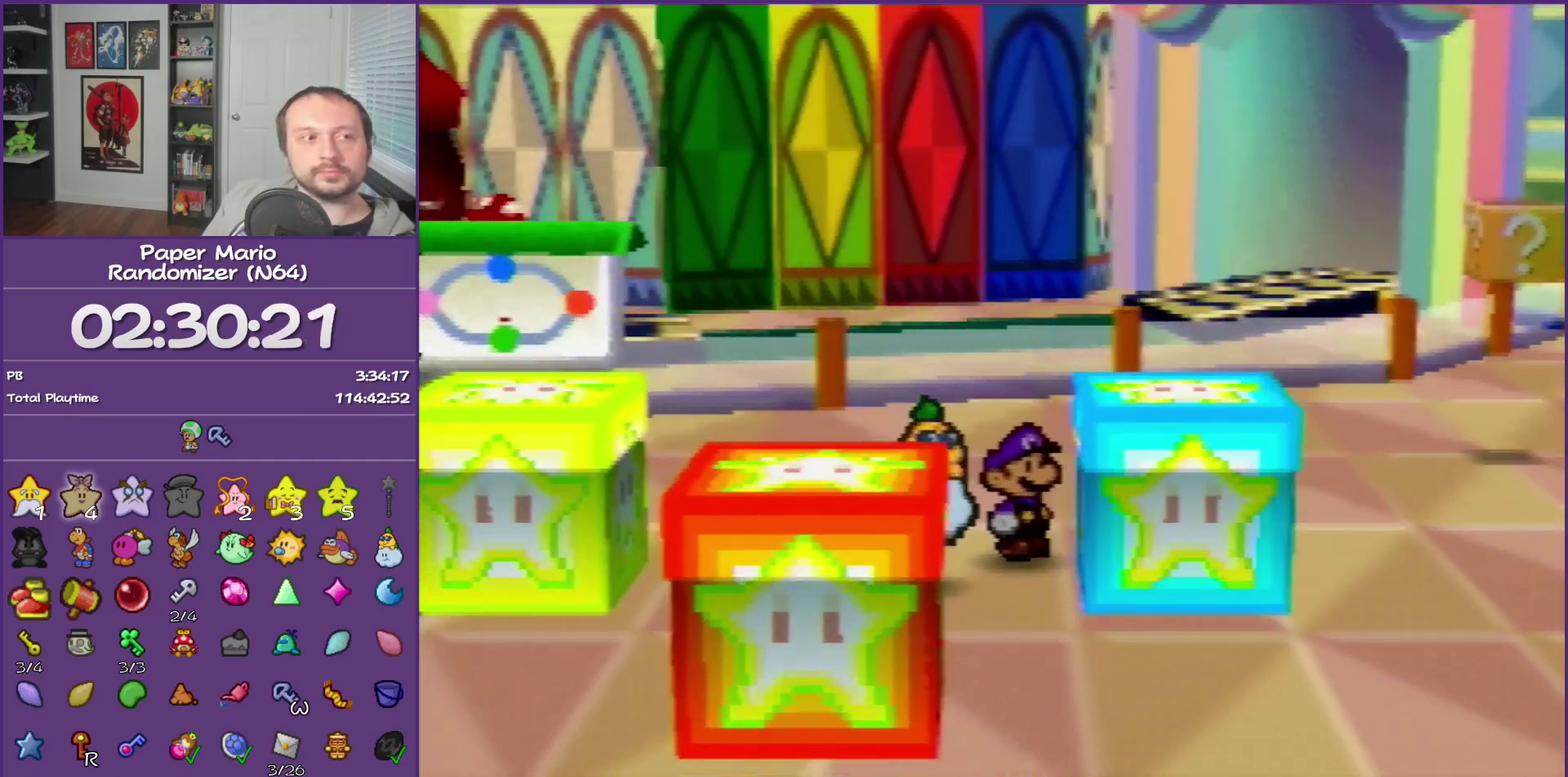
{"buttons": ["B"], "left_stick": "center", "events": []}
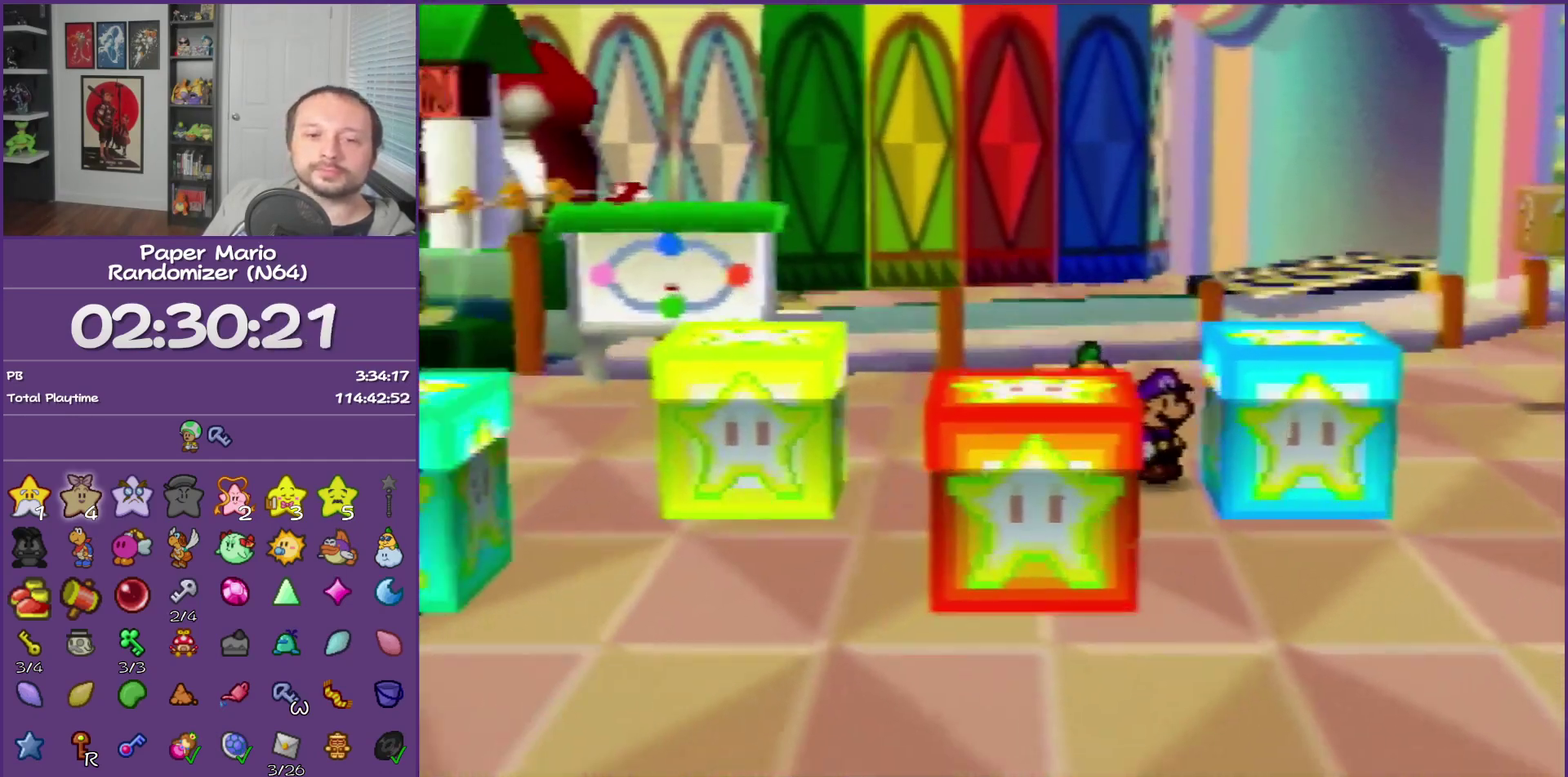
{"buttons": ["B"], "left_stick": "center", "events": []}
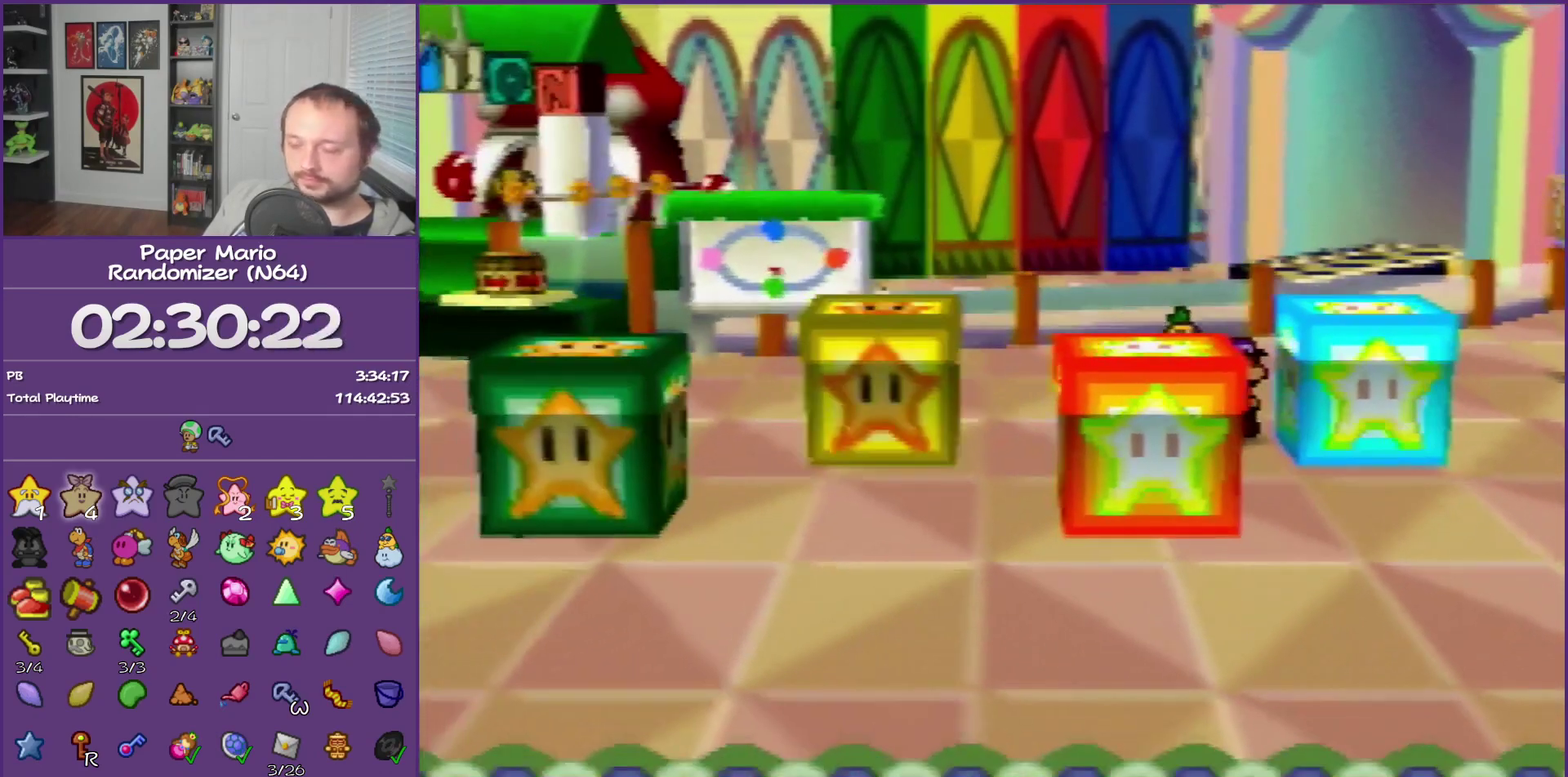
{"buttons": ["B"], "left_stick": "center", "events": []}
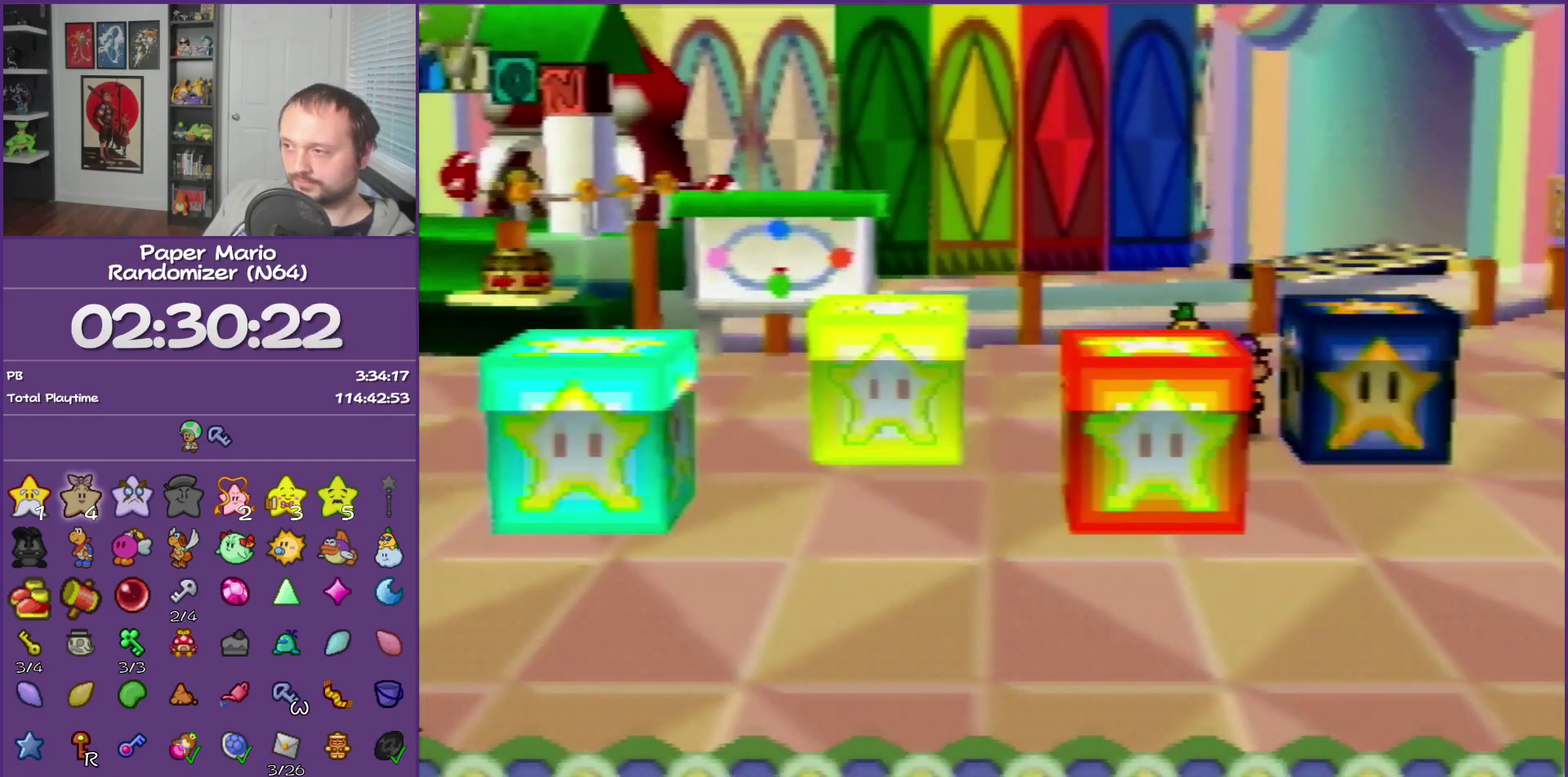
{"buttons": ["B"], "left_stick": "center", "events": []}
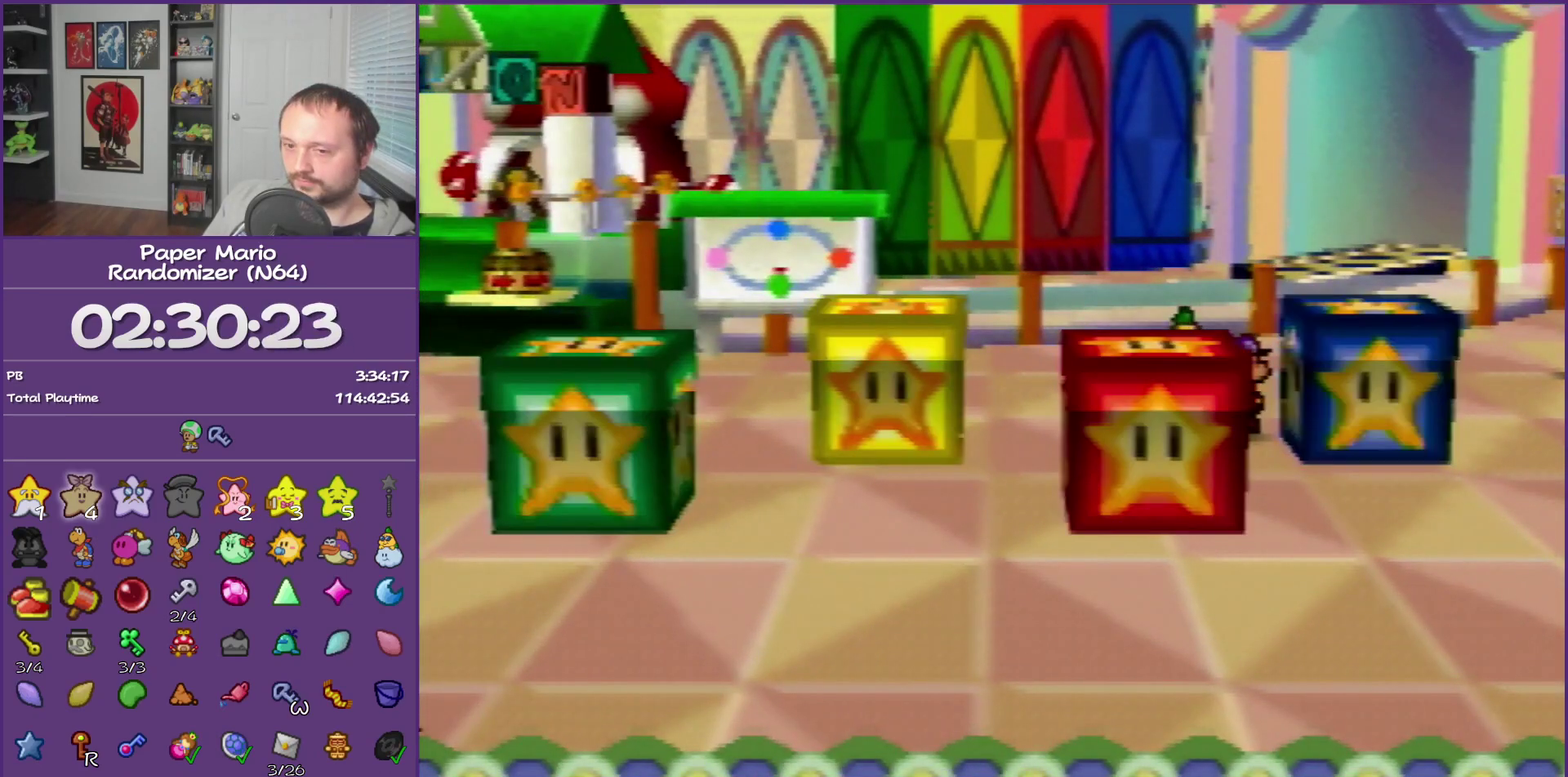
{"buttons": ["B"], "left_stick": "center", "events": []}
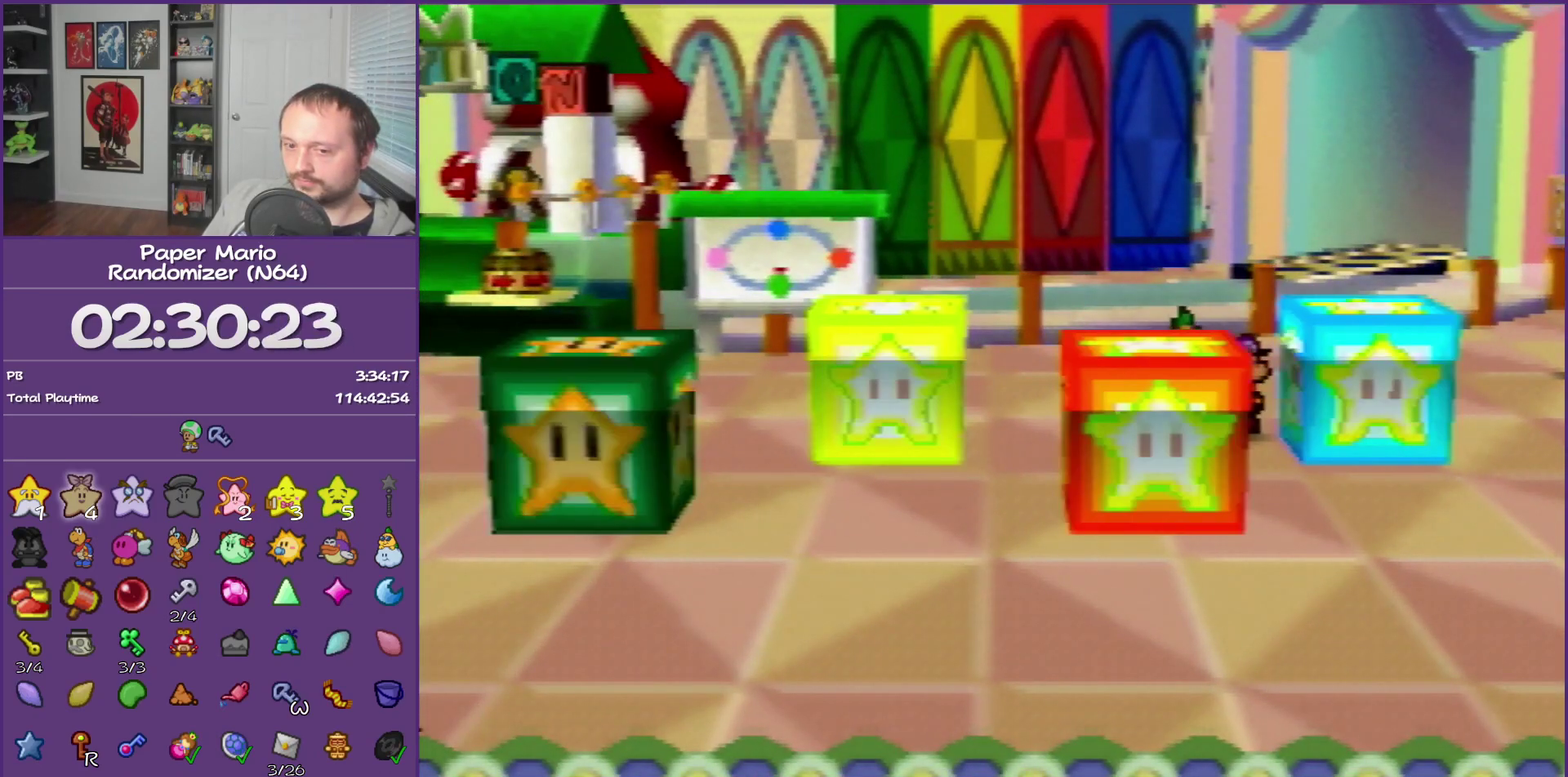
{"buttons": ["B"], "left_stick": "center", "events": []}
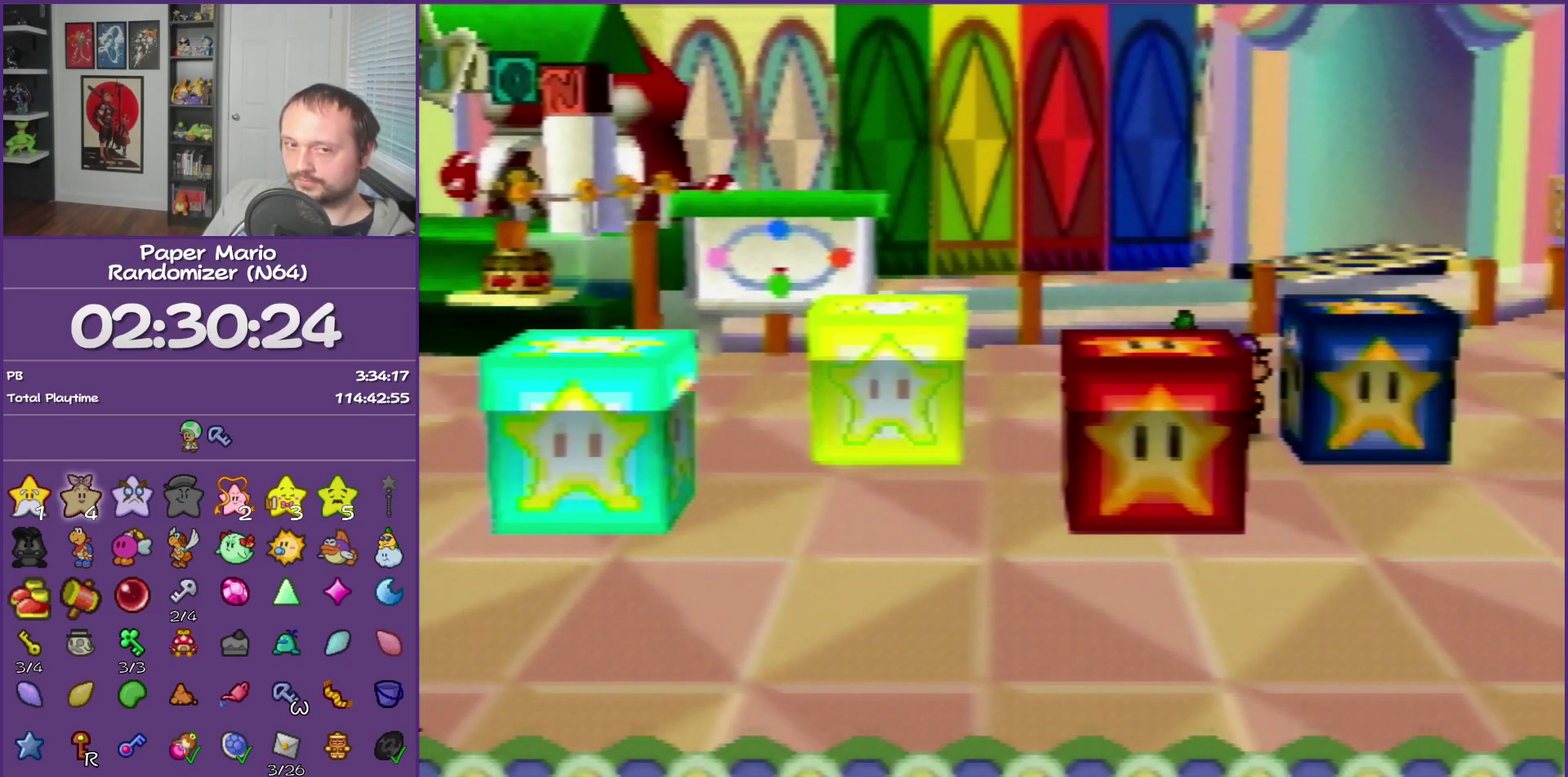
{"buttons": ["B"], "left_stick": "center", "events": []}
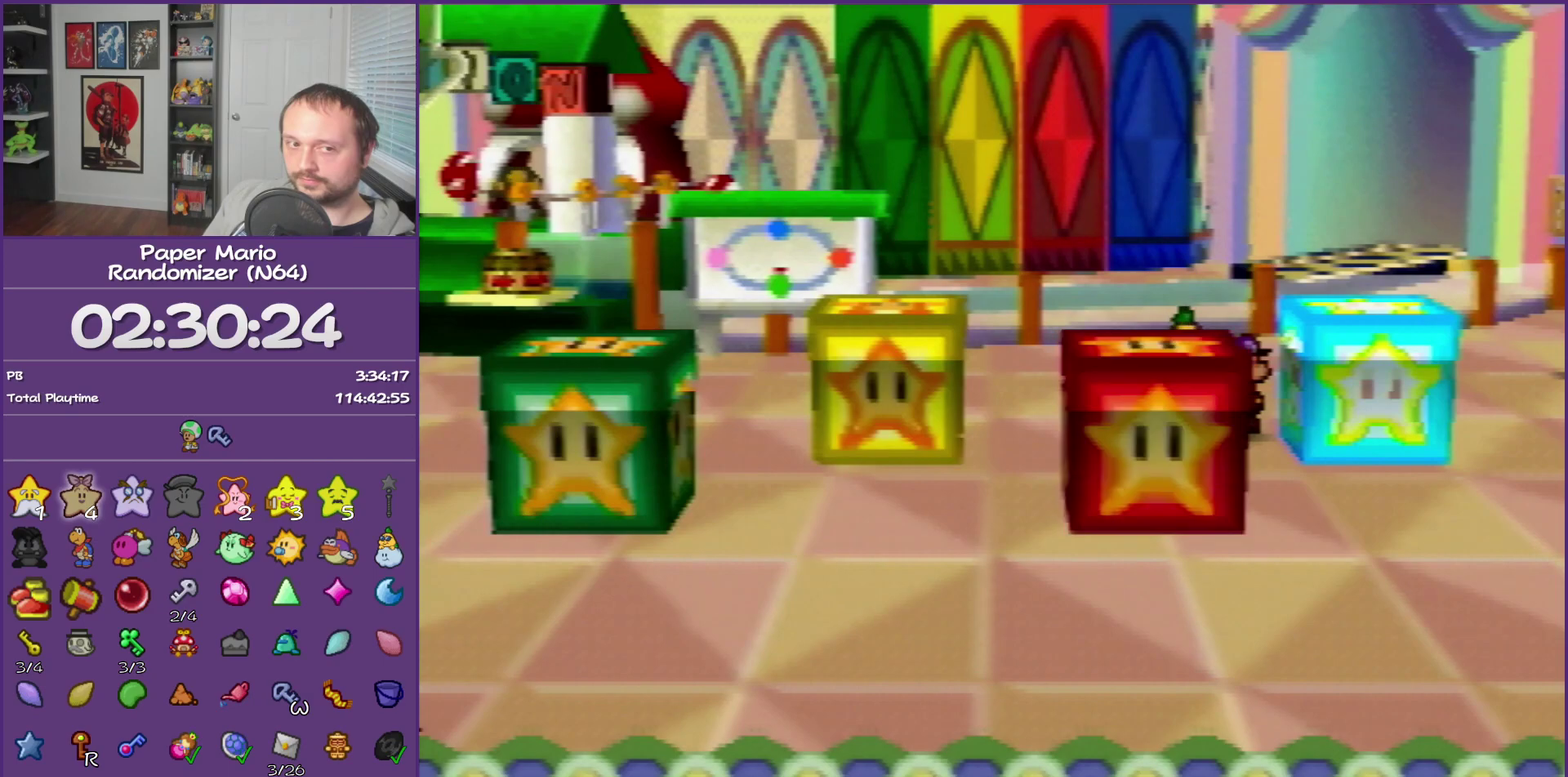
{"buttons": ["B"], "left_stick": "center", "events": []}
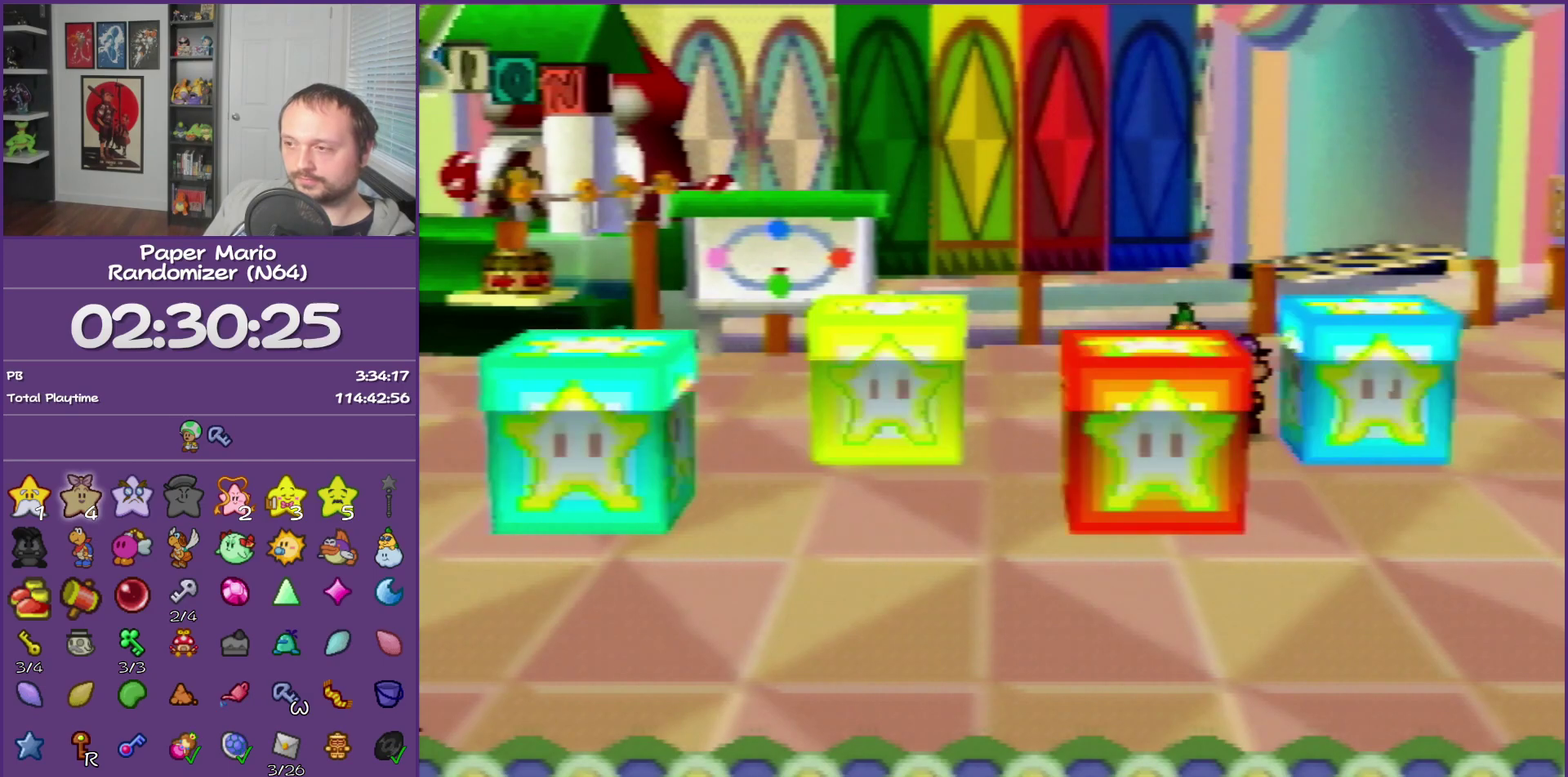
{"buttons": [], "left_stick": "center", "events": [[133, "B", "up"]]}
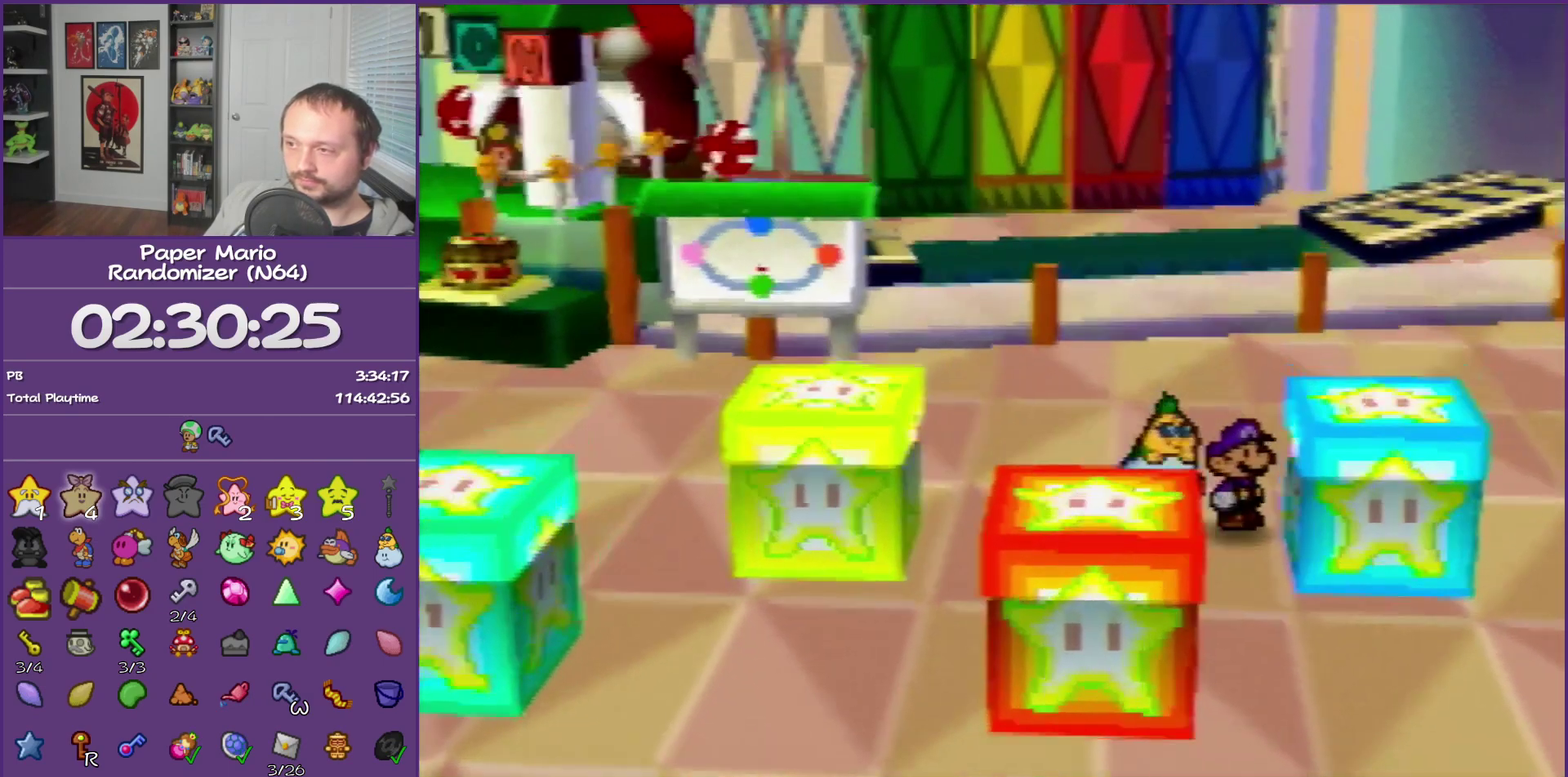
{"buttons": [], "left_stick": "center", "events": []}
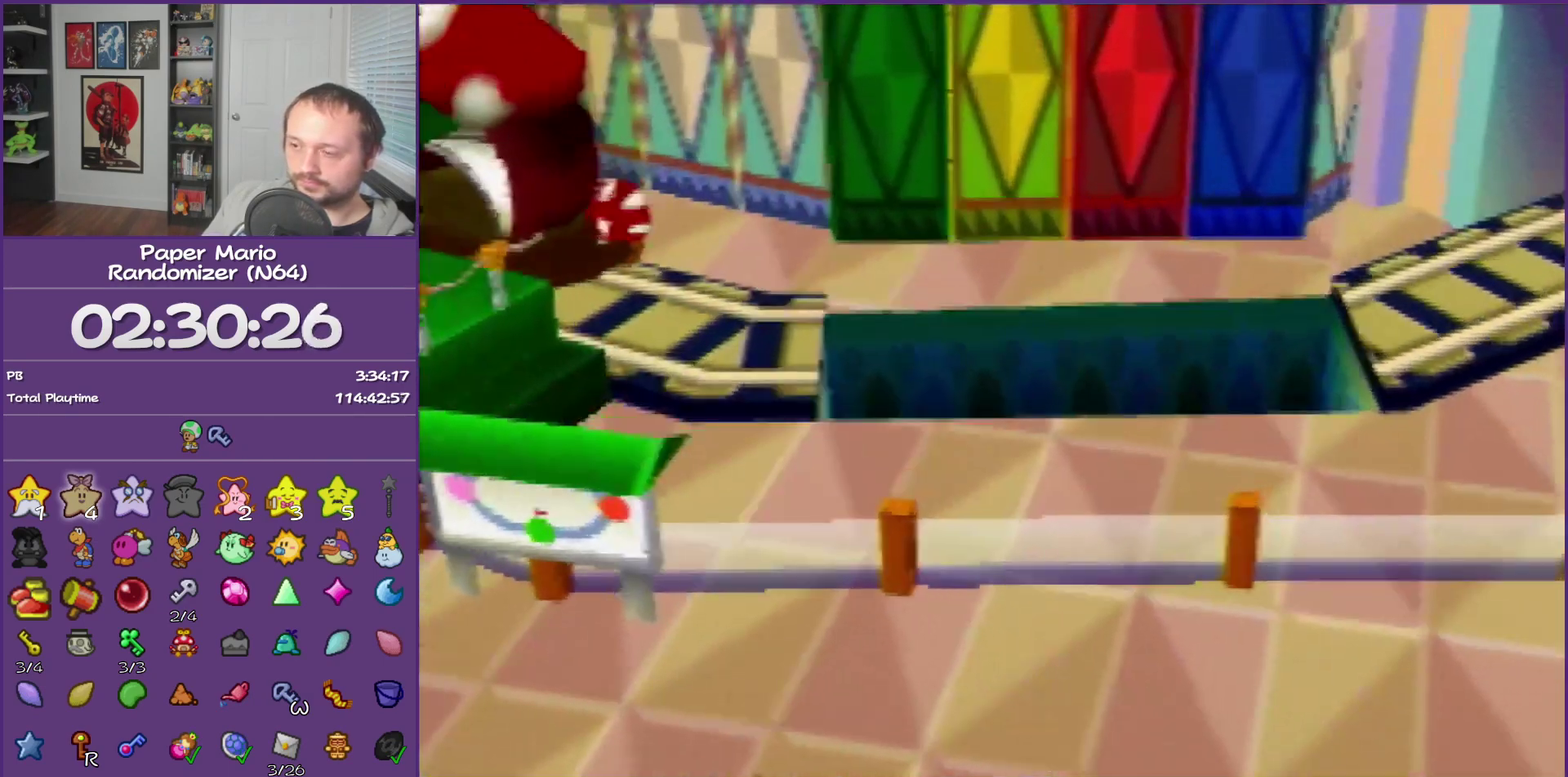
{"buttons": [], "left_stick": "center", "events": []}
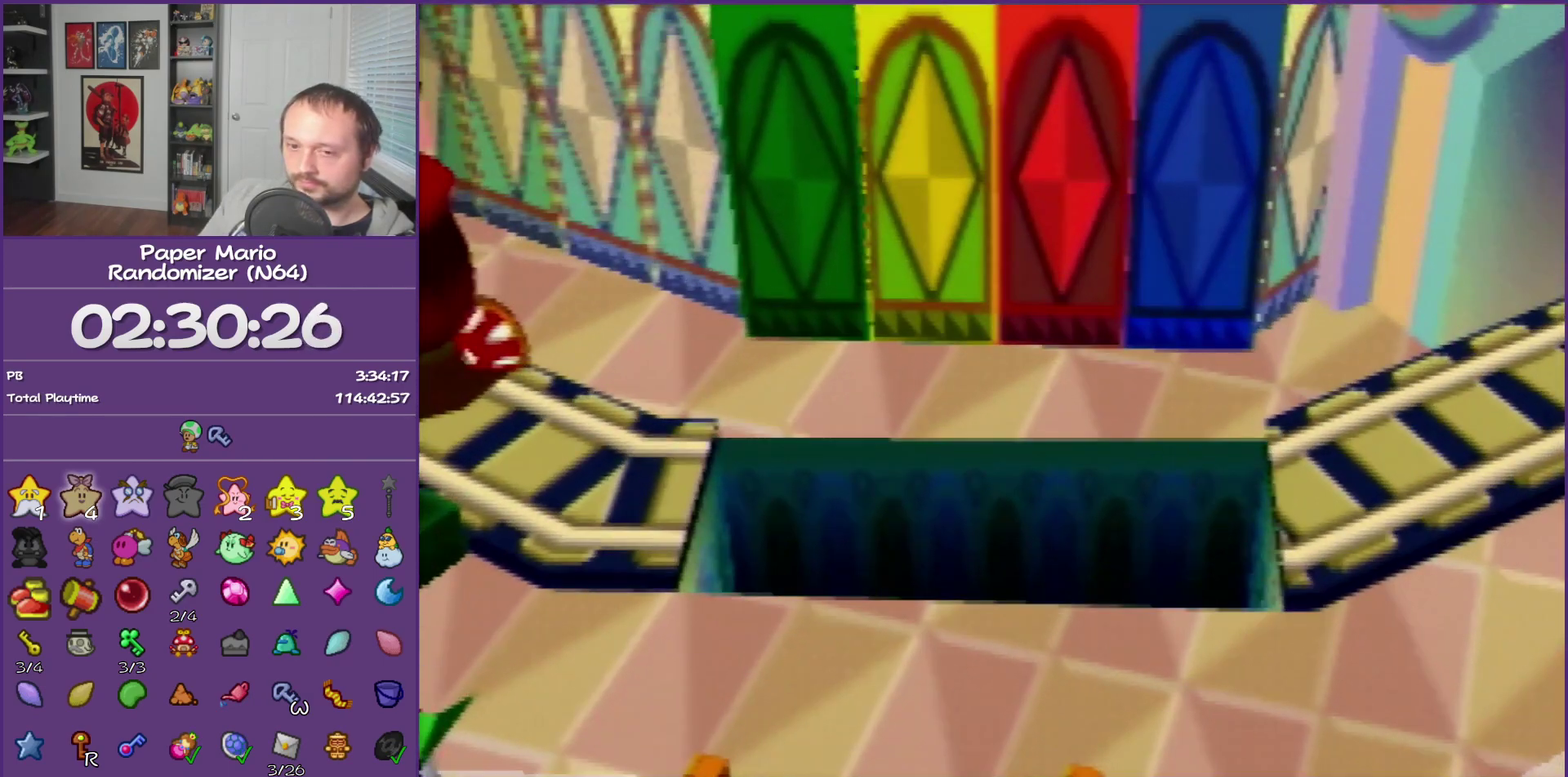
{"buttons": [], "left_stick": "center", "events": []}
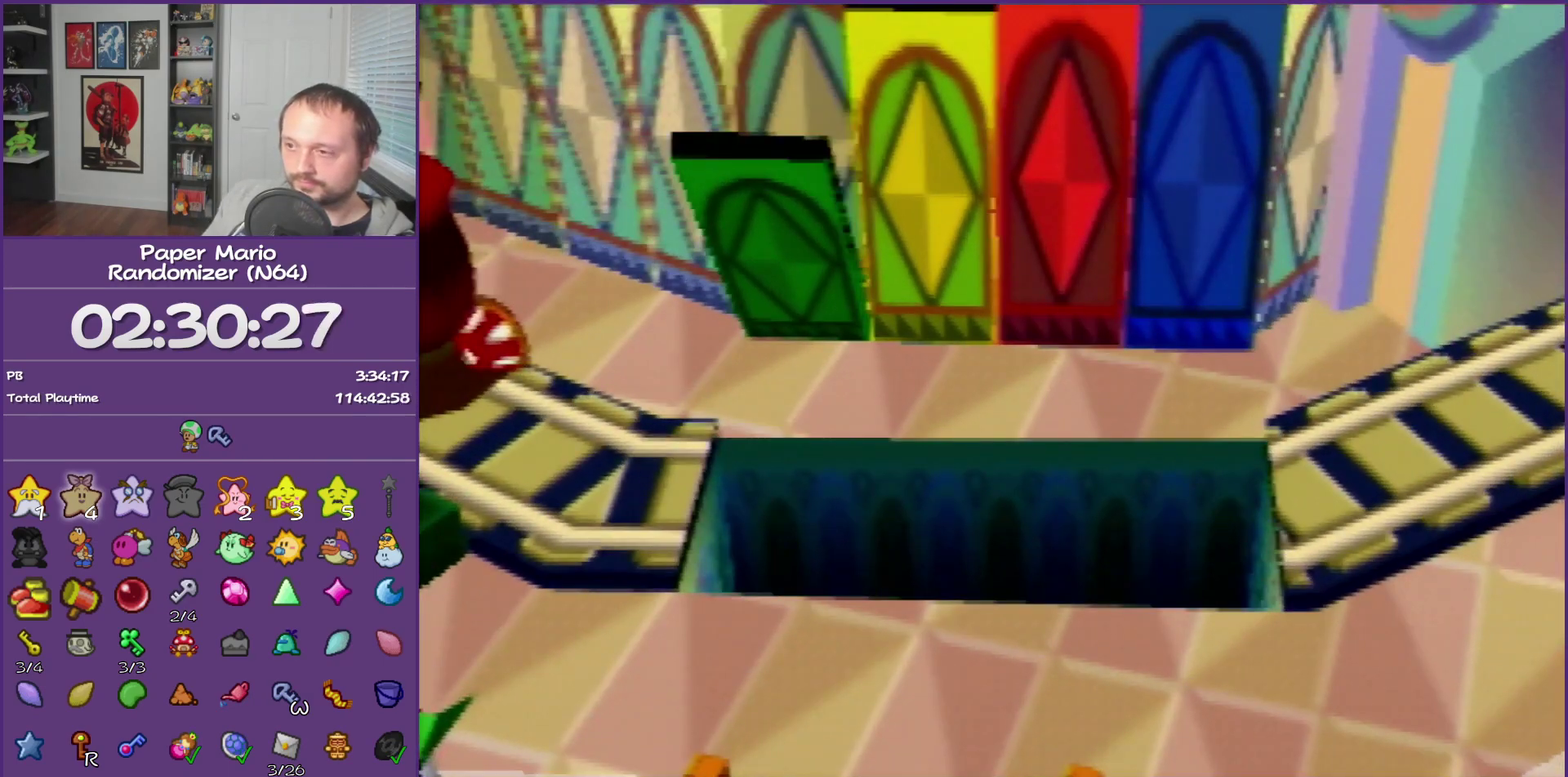
{"buttons": [], "left_stick": "center", "events": []}